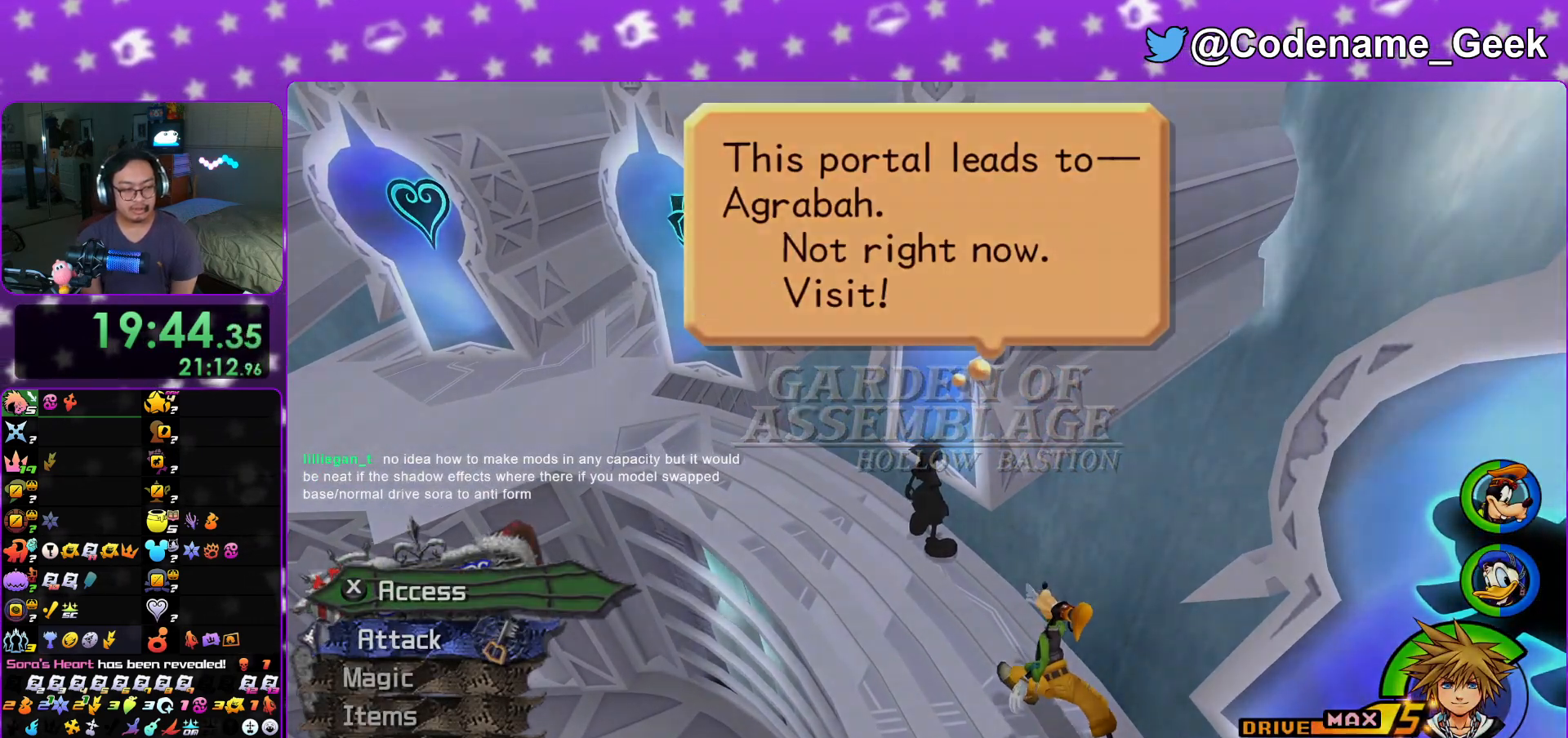
Gameplay with a controller (Nintendo layout); each line is a JSON object with the inputs held at the frame after it. "events" lists button and stick changes between this image and that frame as [ms after this image, input, new state], when the widget could be followed in between. Not read: L3 R3.
{"buttons": ["A"], "left_stick": "center", "right_stick": "center", "events": [[34, "A", "down"], [34, "B", "up"], [234, "A", "up"], [267, "B", "down"], [317, "B", "up"], [367, "A", "down"], [384, "A", "up"], [468, "A", "down"]]}
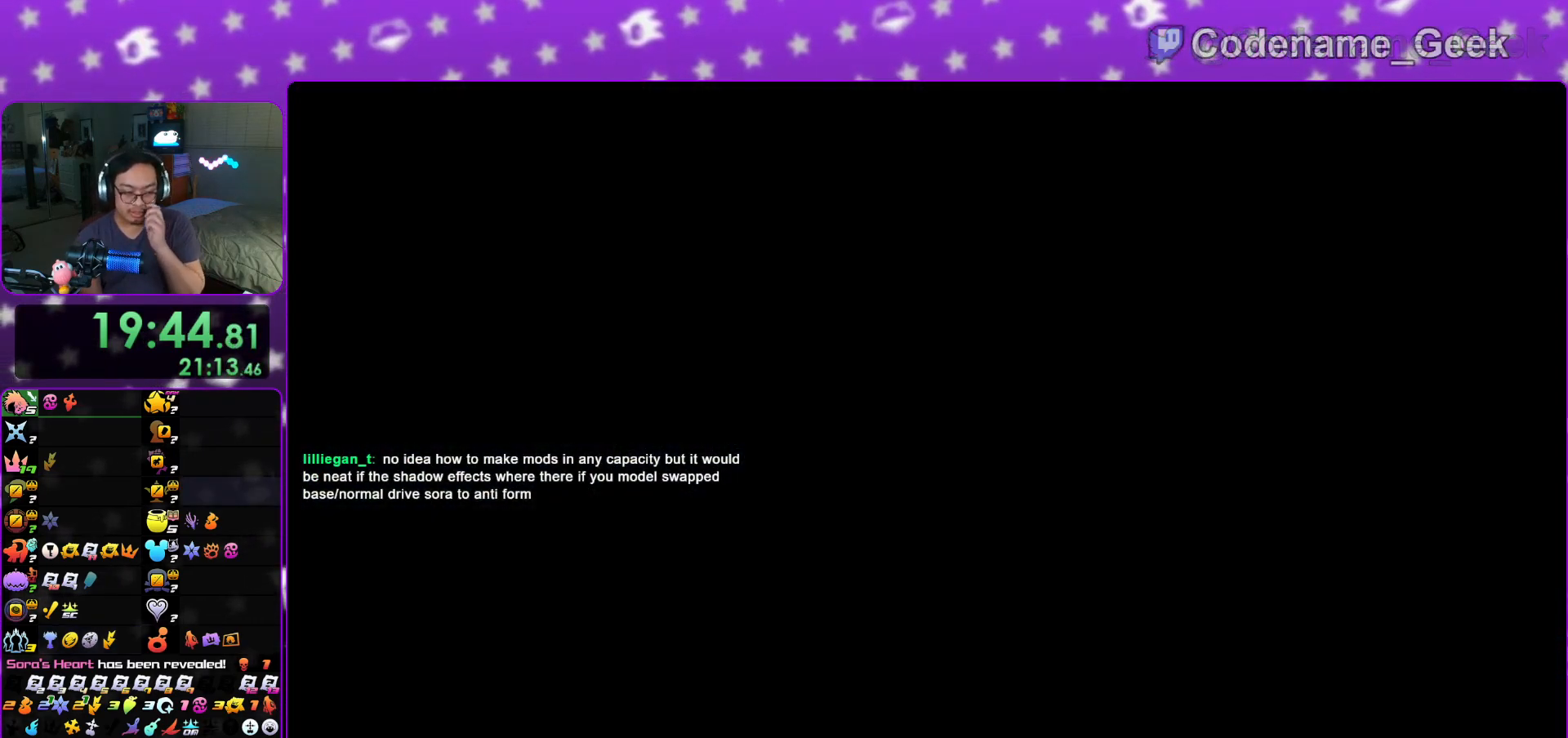
{"buttons": ["A"], "left_stick": "center", "right_stick": "center", "events": [[33, "A", "up"], [167, "B", "down"], [233, "A", "down"], [233, "B", "up"], [300, "A", "up"], [334, "B", "down"], [384, "A", "down"], [384, "B", "up"], [450, "A", "up"], [450, "B", "down"], [500, "A", "down"], [500, "B", "up"]]}
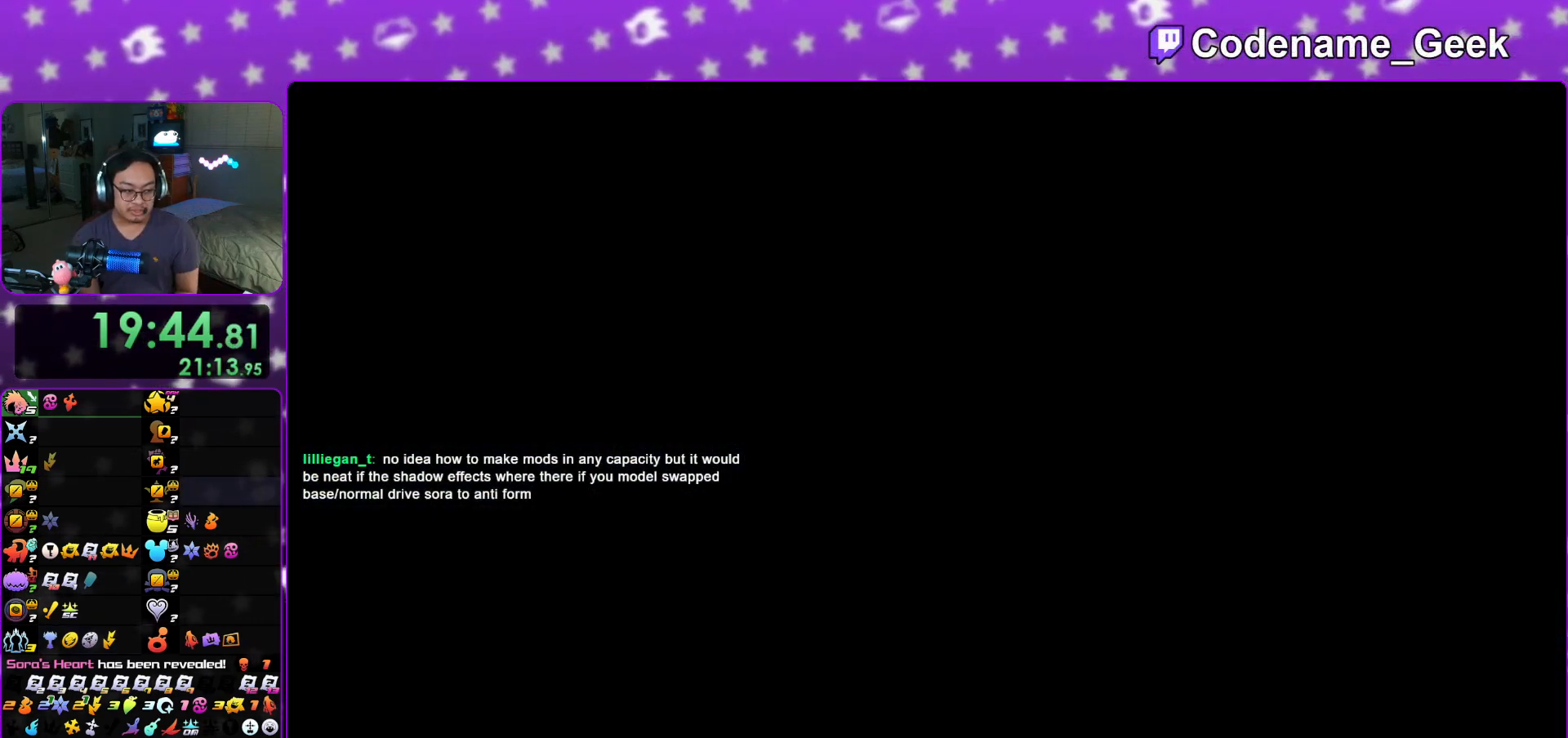
{"buttons": ["A"], "left_stick": "center", "right_stick": "center", "events": [[100, "A", "up"], [117, "B", "down"], [167, "A", "down"], [167, "B", "up"], [251, "A", "up"], [267, "B", "down"], [301, "A", "down"], [334, "B", "up"], [384, "A", "up"], [384, "B", "down"], [451, "A", "down"], [451, "B", "up"]]}
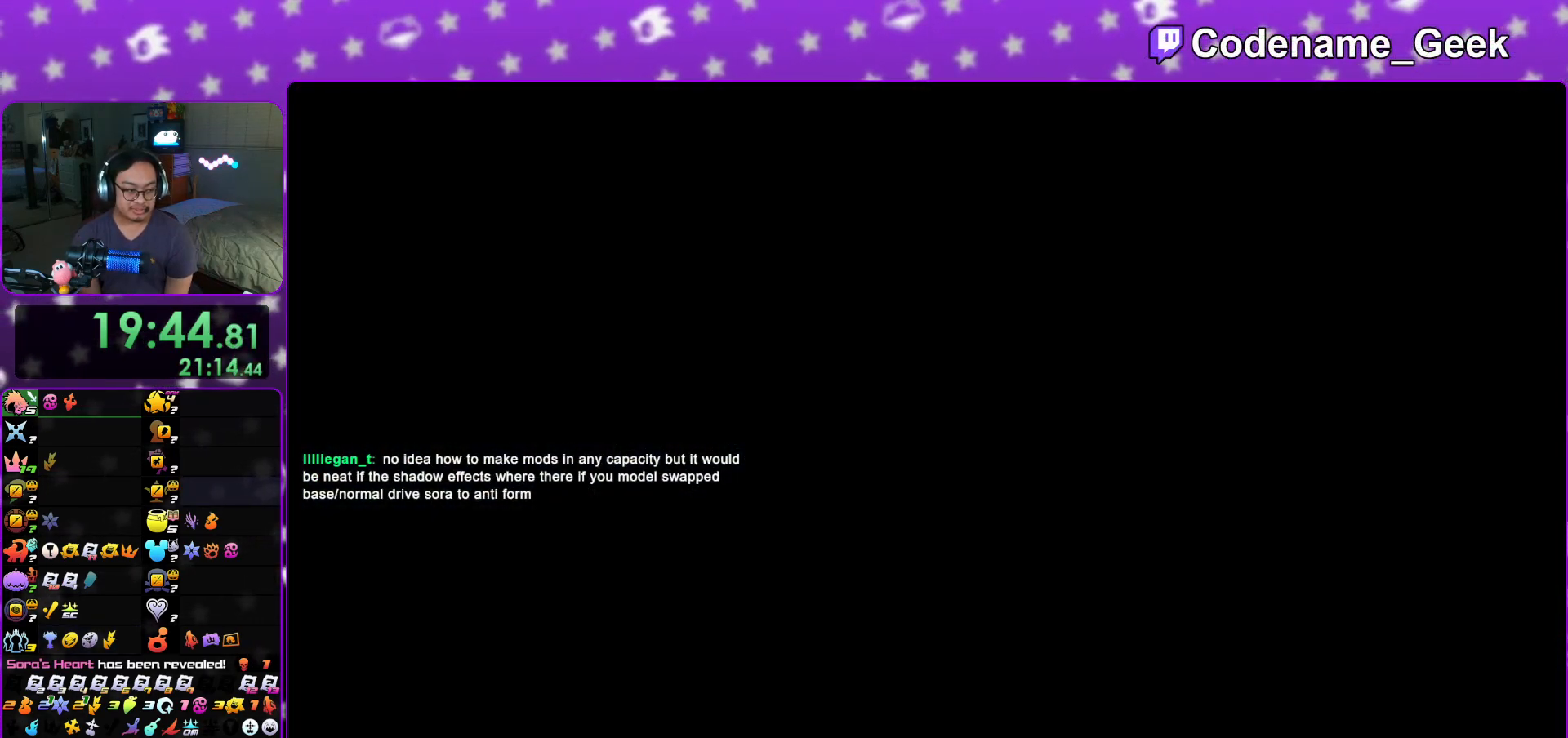
{"buttons": ["A", "B"], "left_stick": "down", "right_stick": "center", "events": [[150, "B", "down"], [167, "A", "up"], [233, "B", "up"], [267, "A", "down"], [317, "A", "up"], [334, "A", "down"], [467, "A", "up"], [467, "B", "down"], [500, "A", "down"], [500, "left_stick", "down"]]}
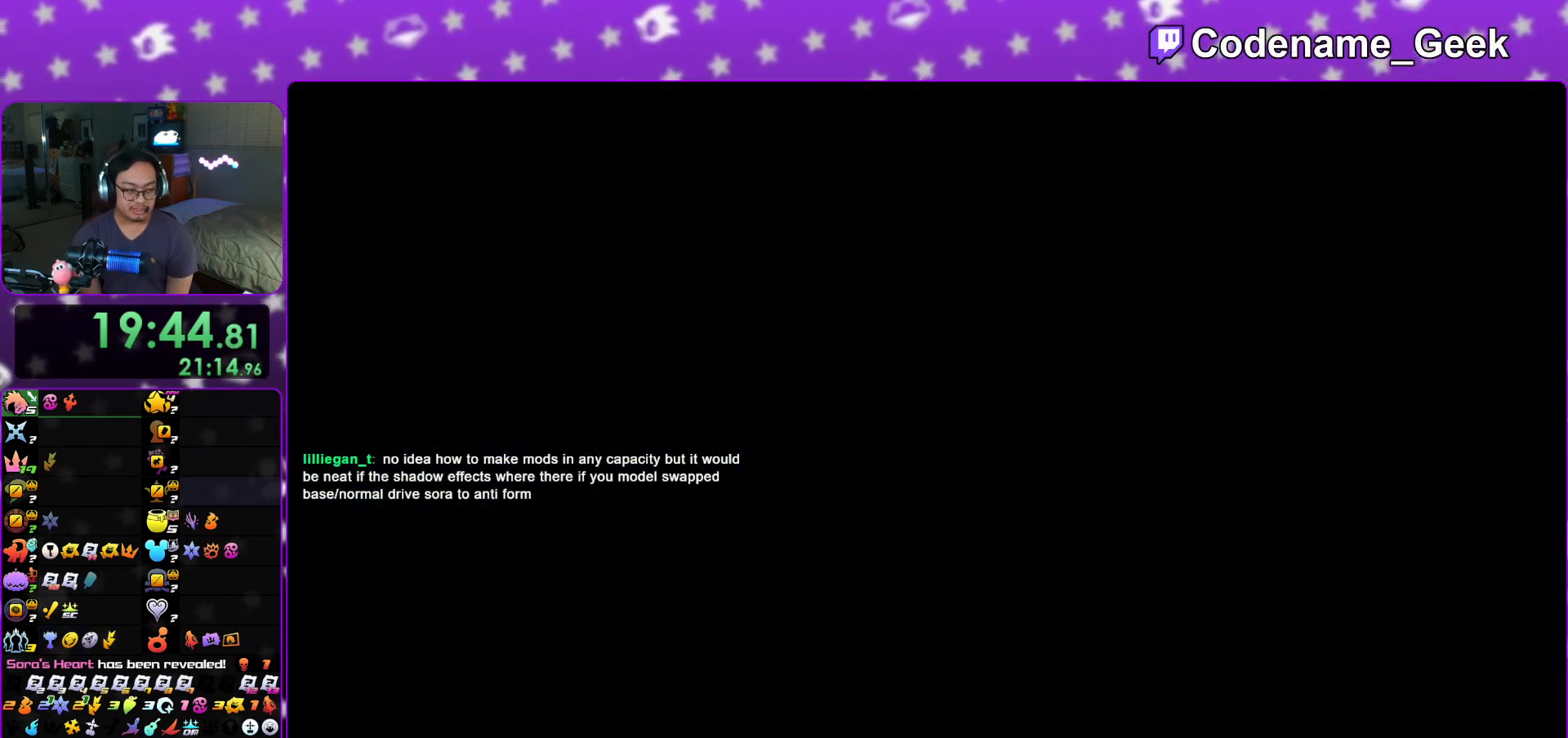
{"buttons": ["A"], "left_stick": "down", "right_stick": "center", "events": [[50, "B", "up"], [117, "A", "up"], [117, "B", "down"], [151, "A", "down"], [167, "B", "up"], [384, "A", "up"], [384, "B", "down"], [484, "A", "down"], [484, "B", "up"]]}
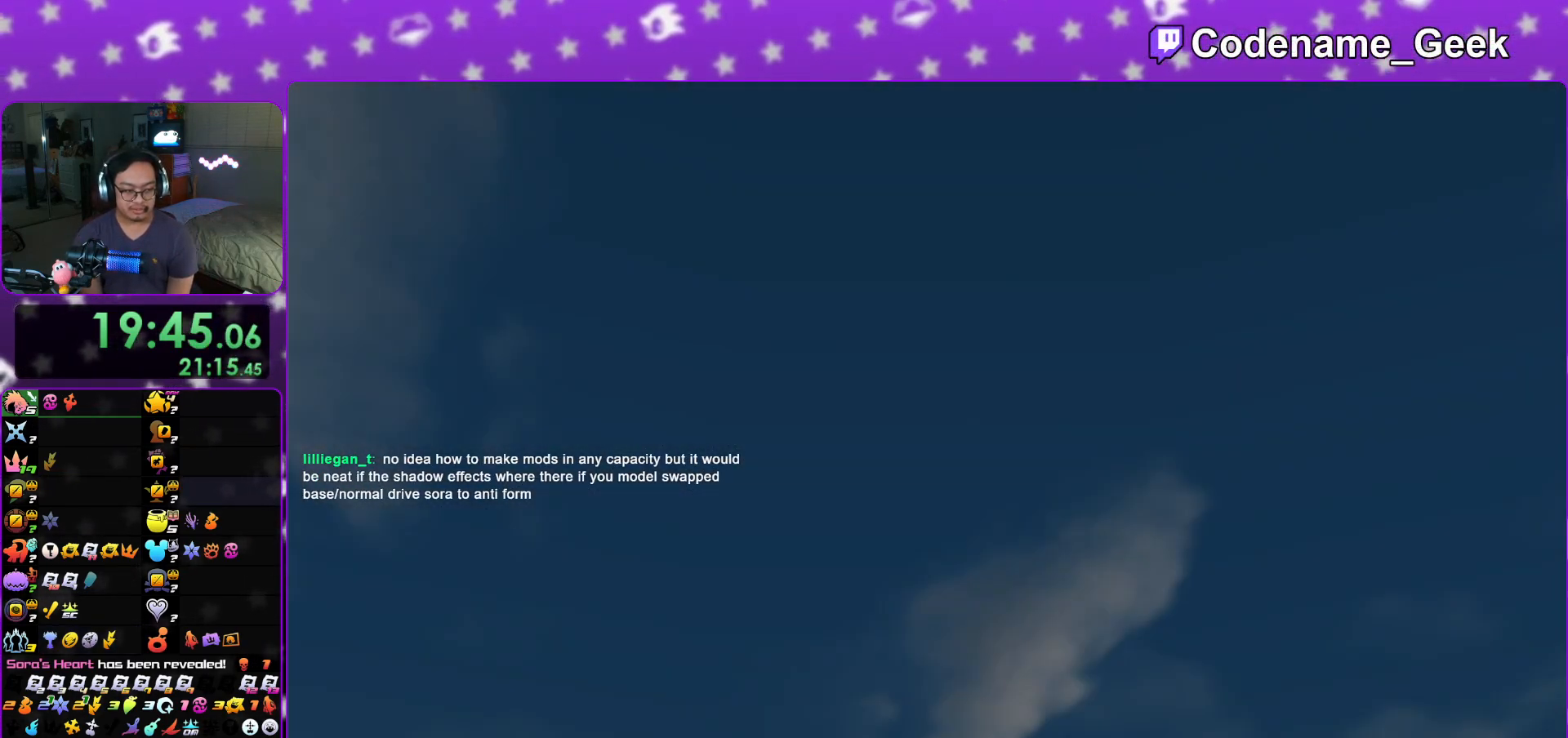
{"buttons": [], "left_stick": "down", "right_stick": "center", "events": [[183, "A", "up"], [217, "B", "down"], [267, "B", "up"]]}
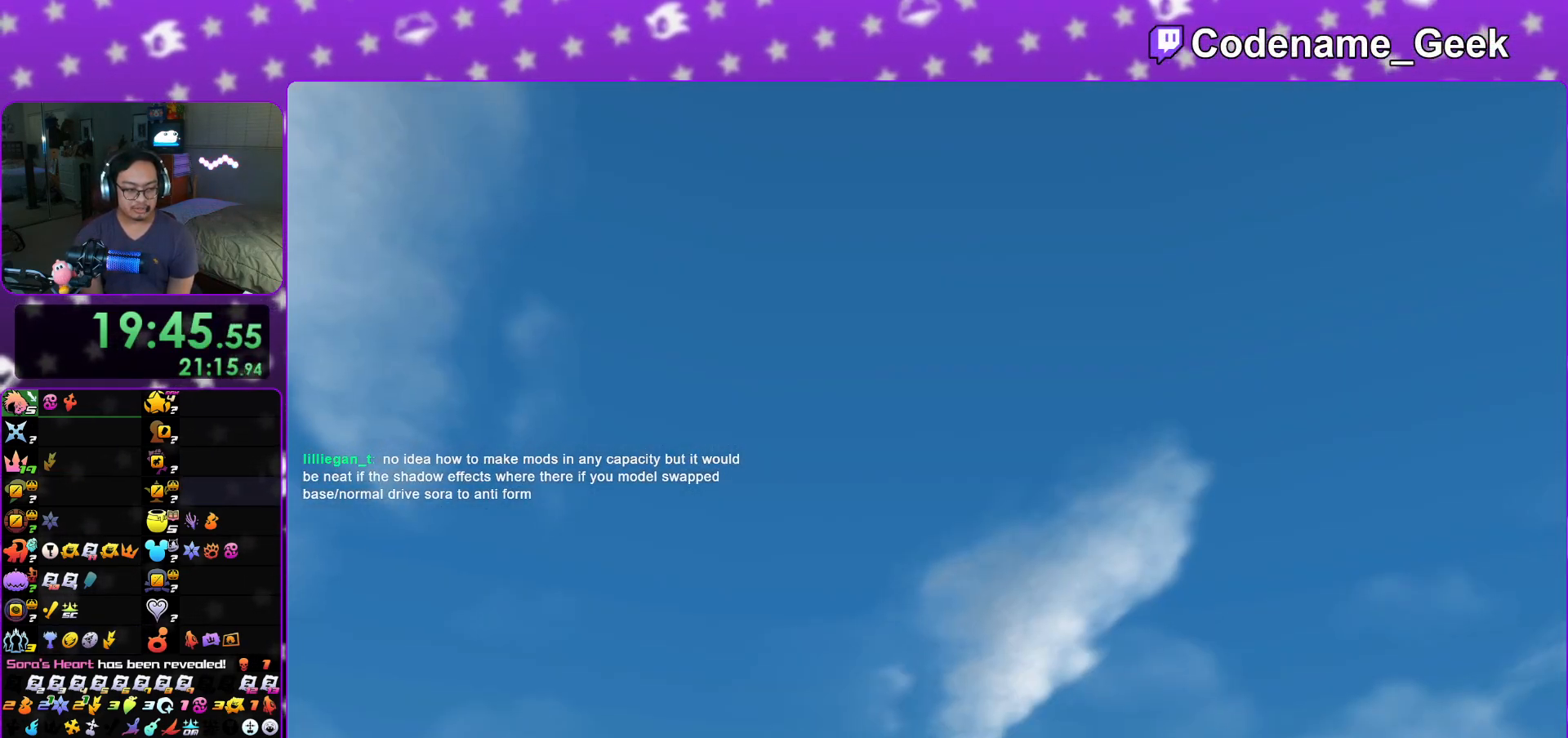
{"buttons": ["A"], "left_stick": "down", "right_stick": "center", "events": [[134, "START", "down"], [301, "START", "up"], [451, "A", "down"]]}
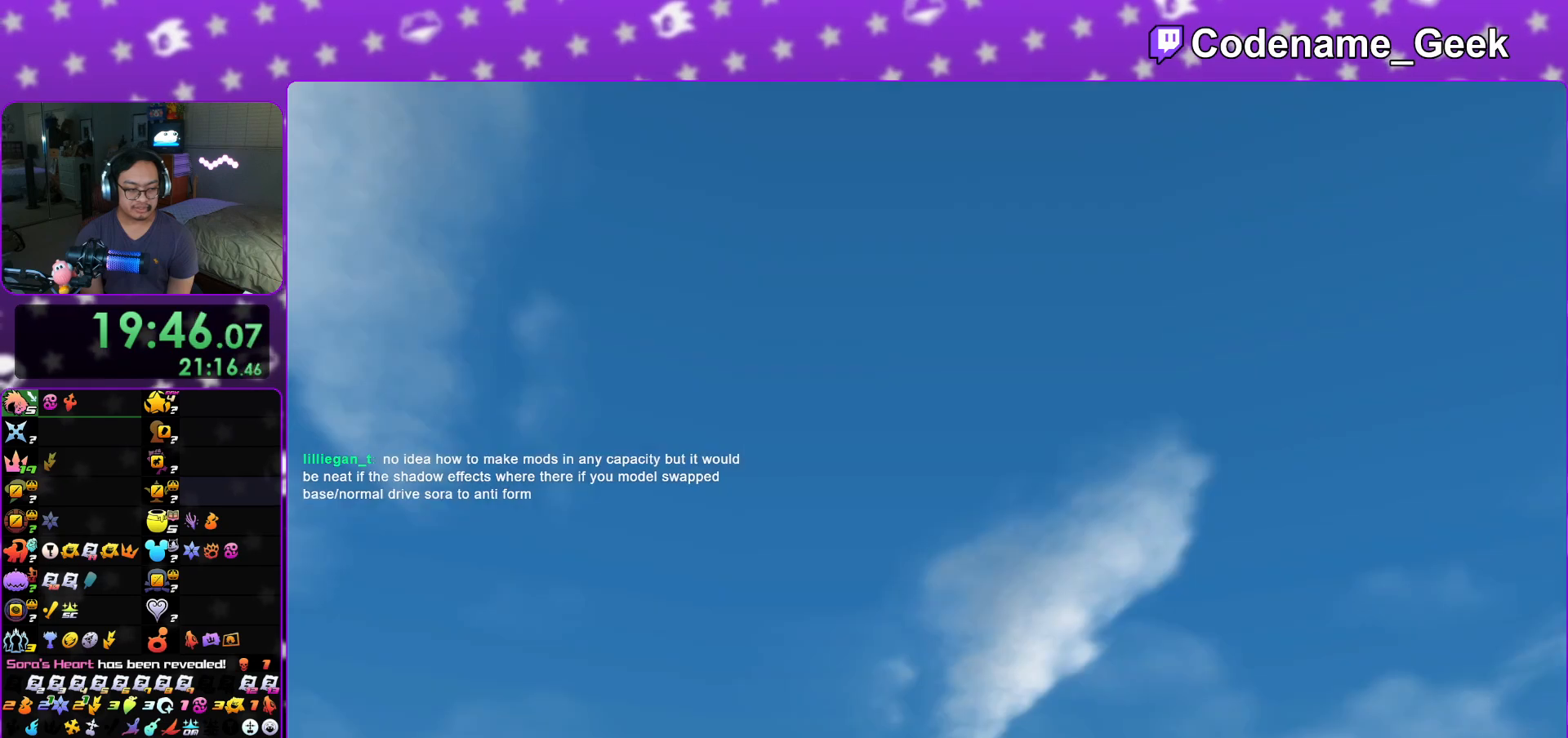
{"buttons": ["A"], "left_stick": "center", "right_stick": "center", "events": [[17, "A", "up"], [17, "B", "down"], [100, "B", "up"], [150, "A", "down"], [217, "A", "up"], [217, "B", "down"], [283, "B", "up"], [283, "left_stick", "center"], [300, "A", "down"], [334, "A", "up"], [334, "B", "down"], [400, "A", "down"], [434, "B", "up"], [484, "B", "down"], [500, "B", "up"]]}
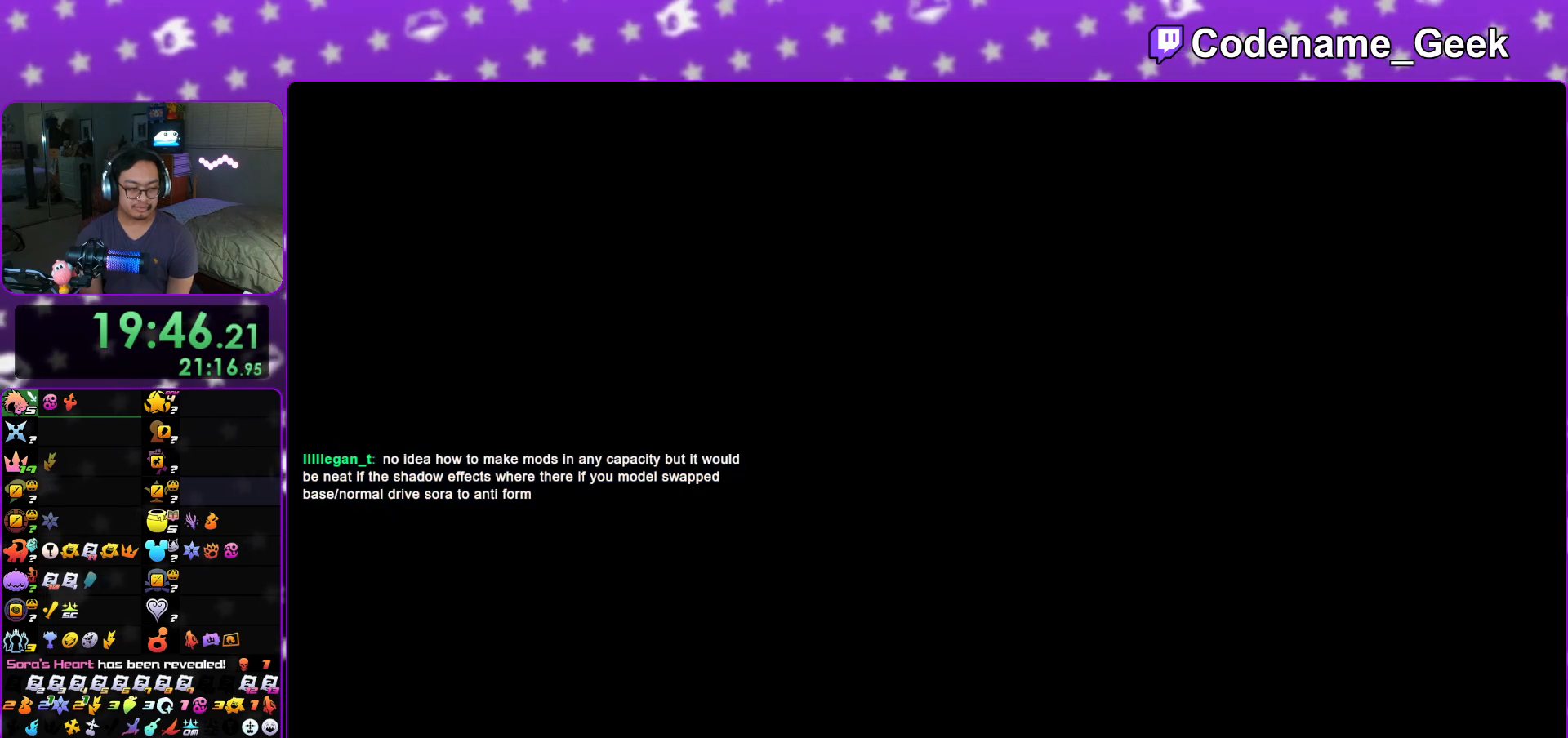
{"buttons": ["B"], "left_stick": "center", "right_stick": "center", "events": [[67, "A", "up"], [67, "B", "down"], [201, "B", "up"], [217, "B", "down"], [234, "B", "up"], [267, "A", "down"], [317, "B", "down"], [384, "B", "up"], [451, "A", "up"], [501, "B", "down"]]}
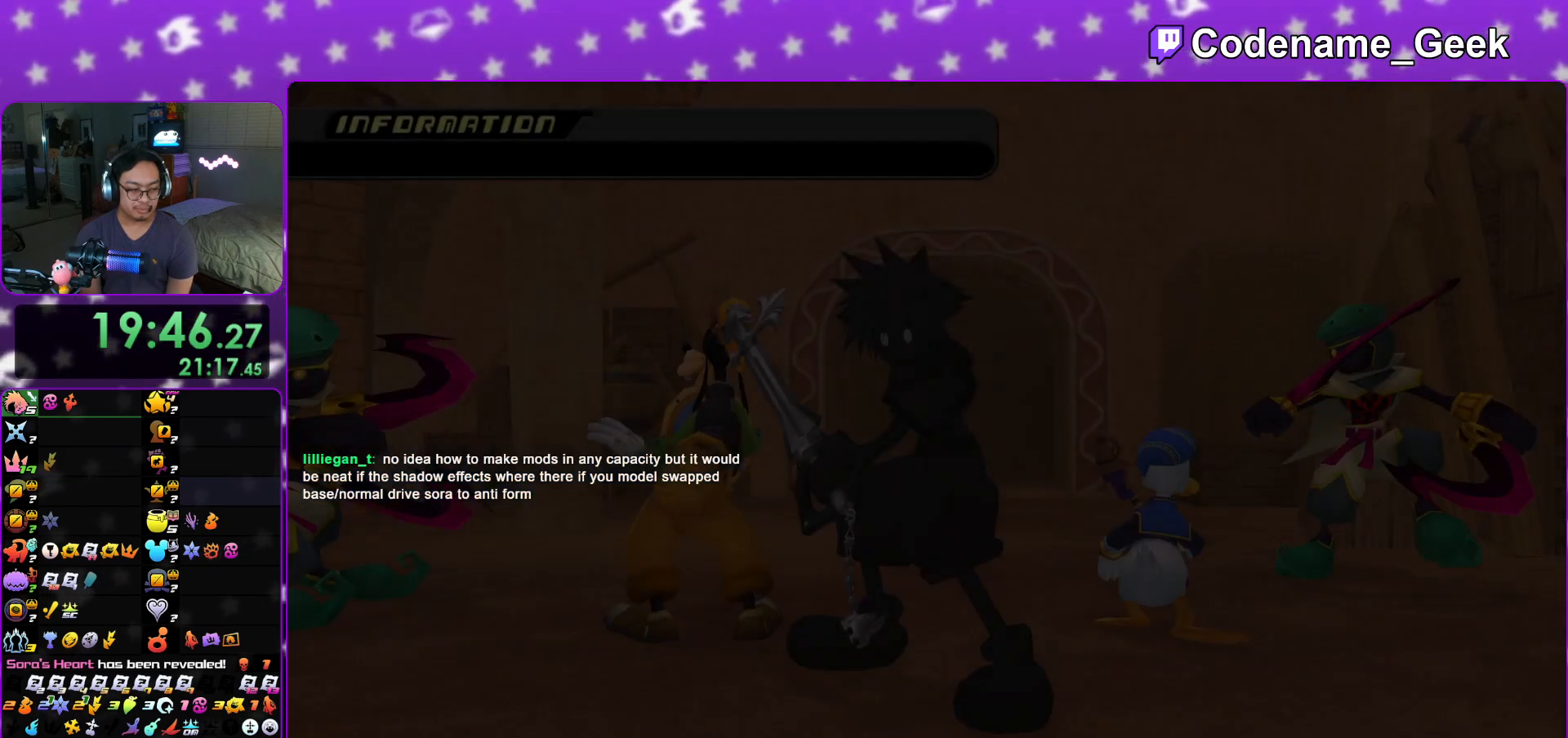
{"buttons": ["A"], "left_stick": "center", "right_stick": "center", "events": [[17, "B", "up"], [50, "A", "down"], [117, "A", "up"], [117, "B", "down"], [167, "A", "down"], [167, "B", "up"], [217, "A", "up"], [250, "B", "down"], [300, "B", "up"], [334, "A", "down"], [384, "A", "up"], [384, "B", "down"], [450, "B", "up"], [467, "A", "down"]]}
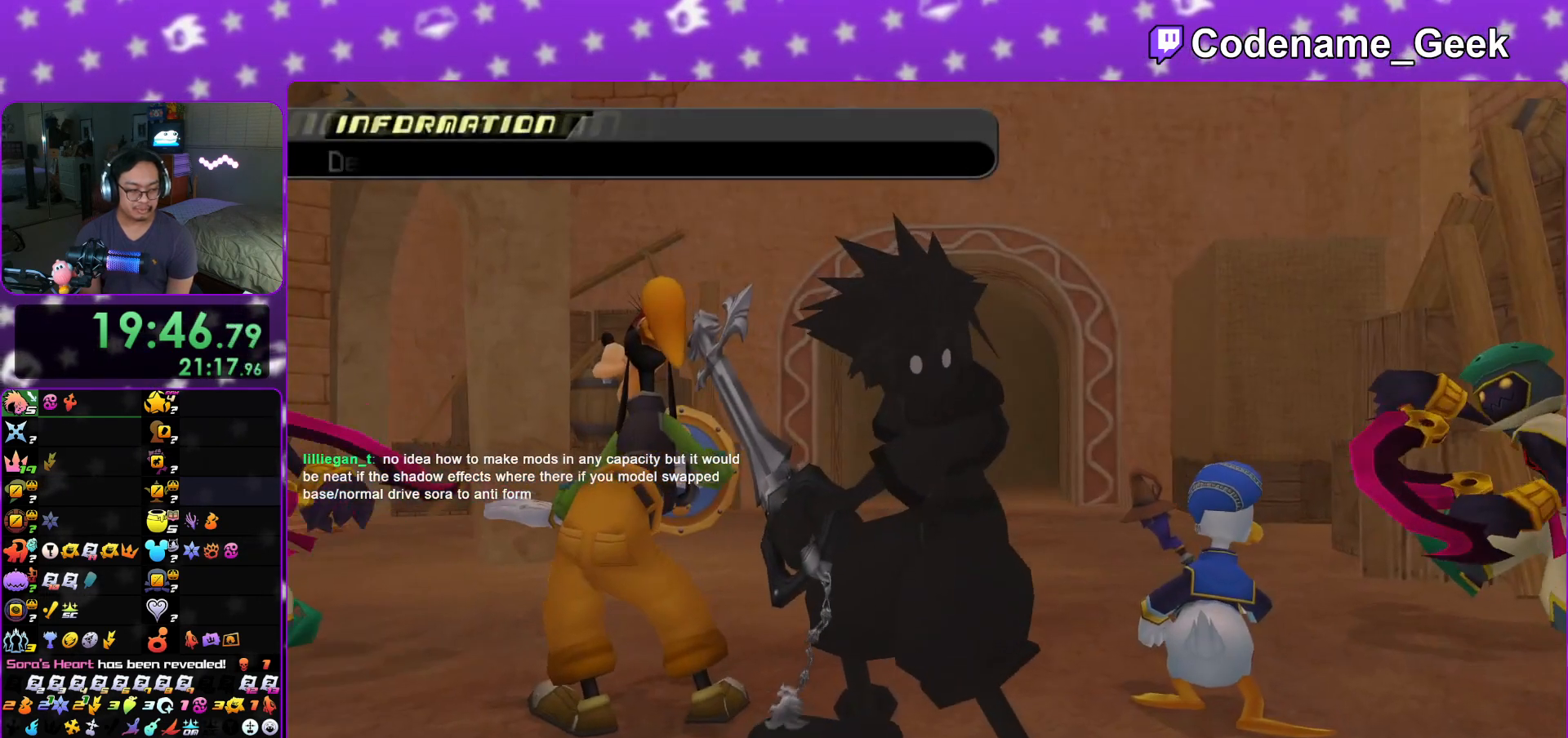
{"buttons": ["B"], "left_stick": "center", "right_stick": "center", "events": [[17, "A", "up"], [17, "B", "down"], [84, "B", "up"], [100, "A", "down"], [134, "A", "up"], [167, "B", "down"], [234, "A", "down"], [234, "B", "up"], [301, "A", "up"], [301, "B", "down"], [351, "B", "up"], [384, "A", "down"], [434, "A", "up"], [451, "B", "down"]]}
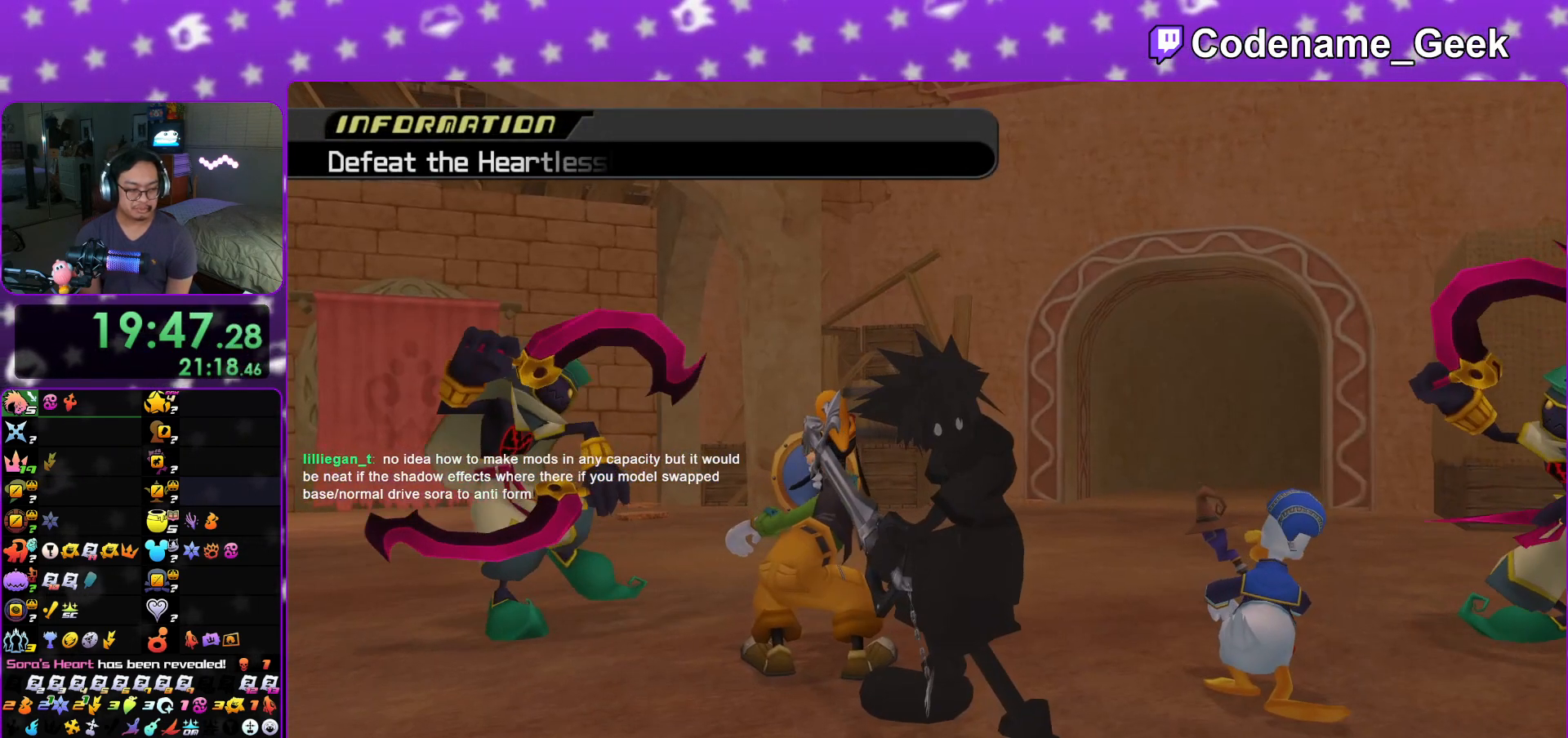
{"buttons": [], "left_stick": "center", "right_stick": "center", "events": [[17, "B", "up"], [33, "A", "down"], [50, "B", "down"], [67, "A", "up"], [133, "B", "up"], [250, "A", "down"], [484, "A", "up"]]}
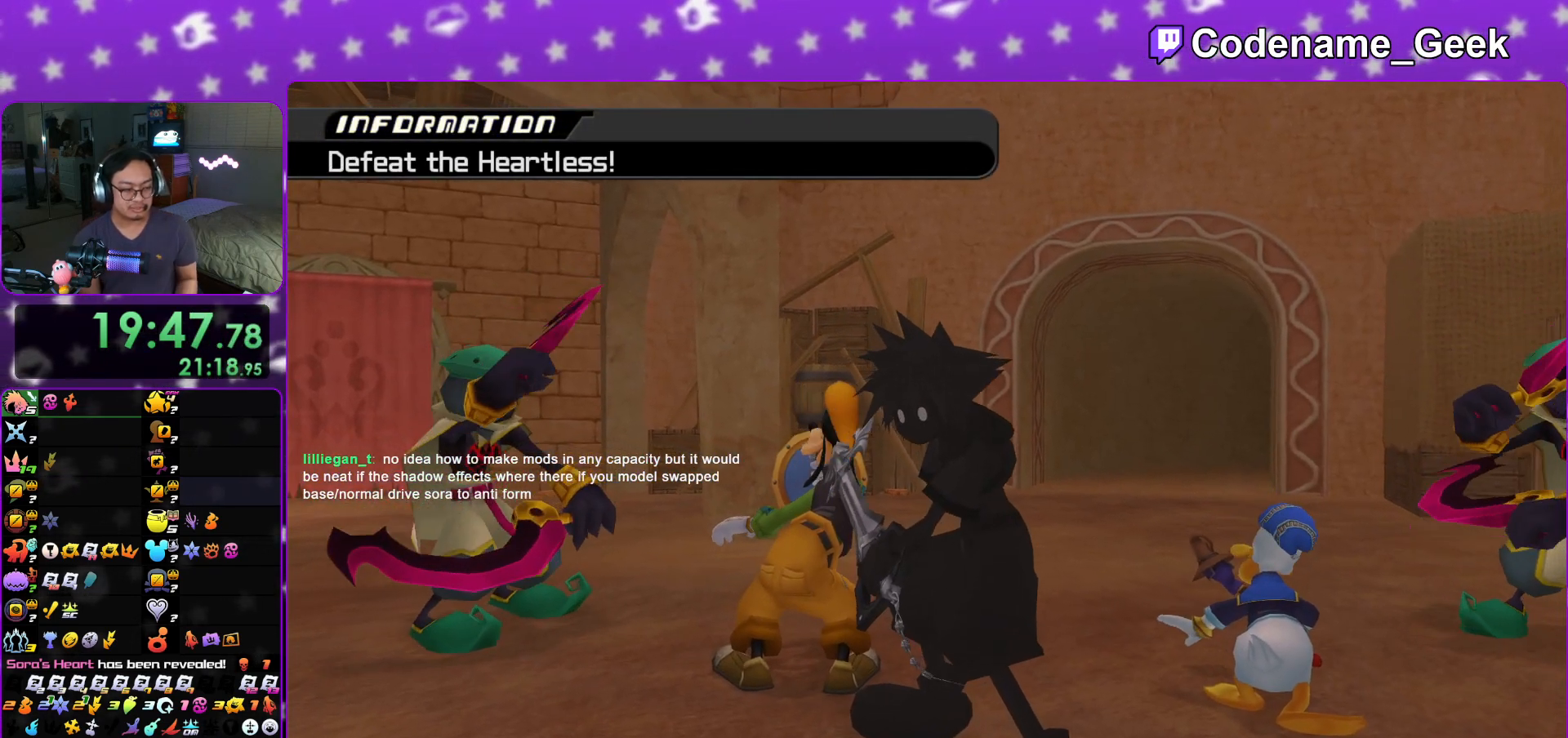
{"buttons": [], "left_stick": "center", "right_stick": "center", "events": []}
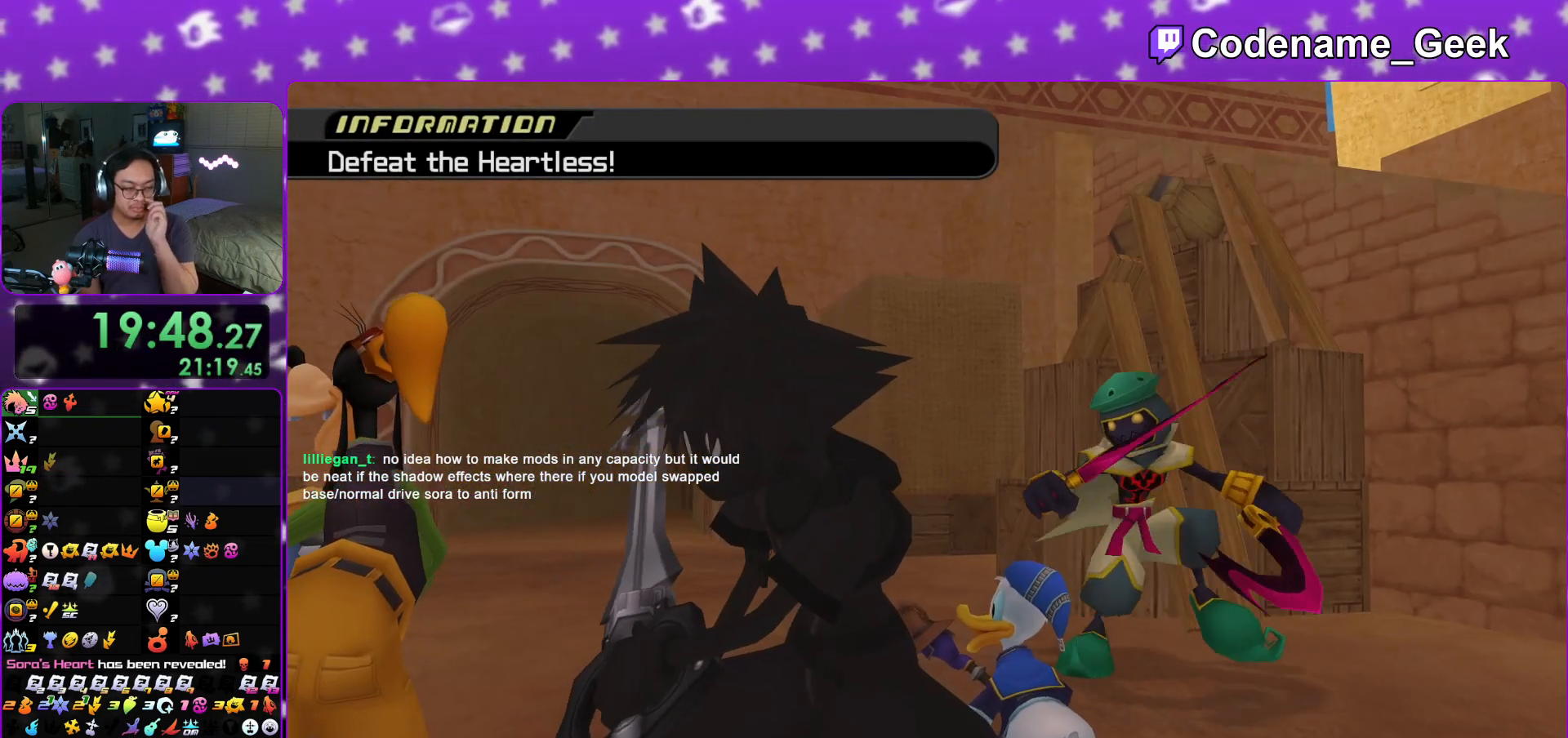
{"buttons": ["A", "B"], "left_stick": "center", "right_stick": "center", "events": [[400, "B", "down"], [484, "A", "down"]]}
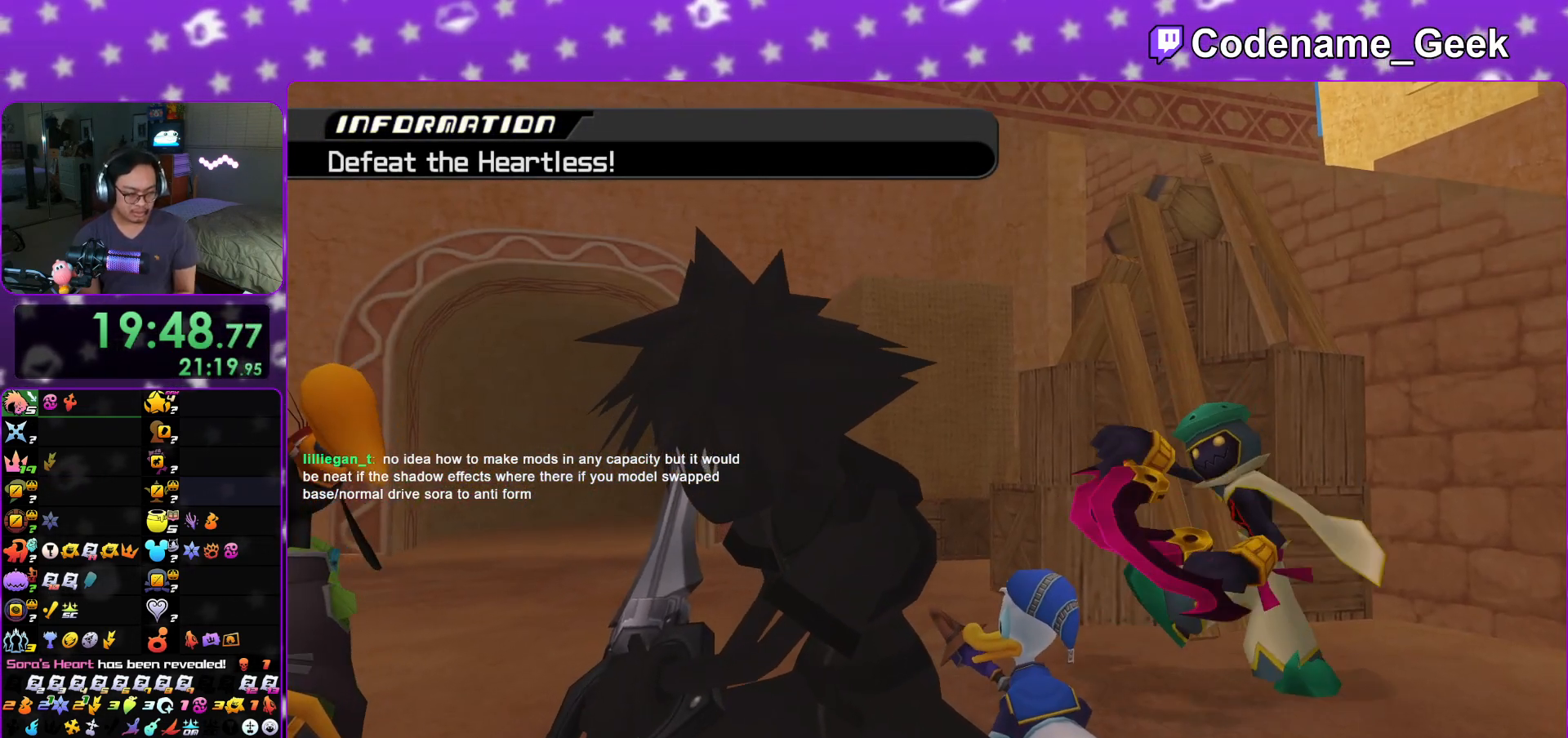
{"buttons": ["A", "B"], "left_stick": "center", "right_stick": "center", "events": [[67, "A", "up"], [134, "A", "down"], [217, "A", "up"], [234, "A", "down"], [234, "B", "up"], [334, "A", "up"], [334, "B", "down"], [384, "A", "down"], [401, "B", "up"], [434, "B", "down"]]}
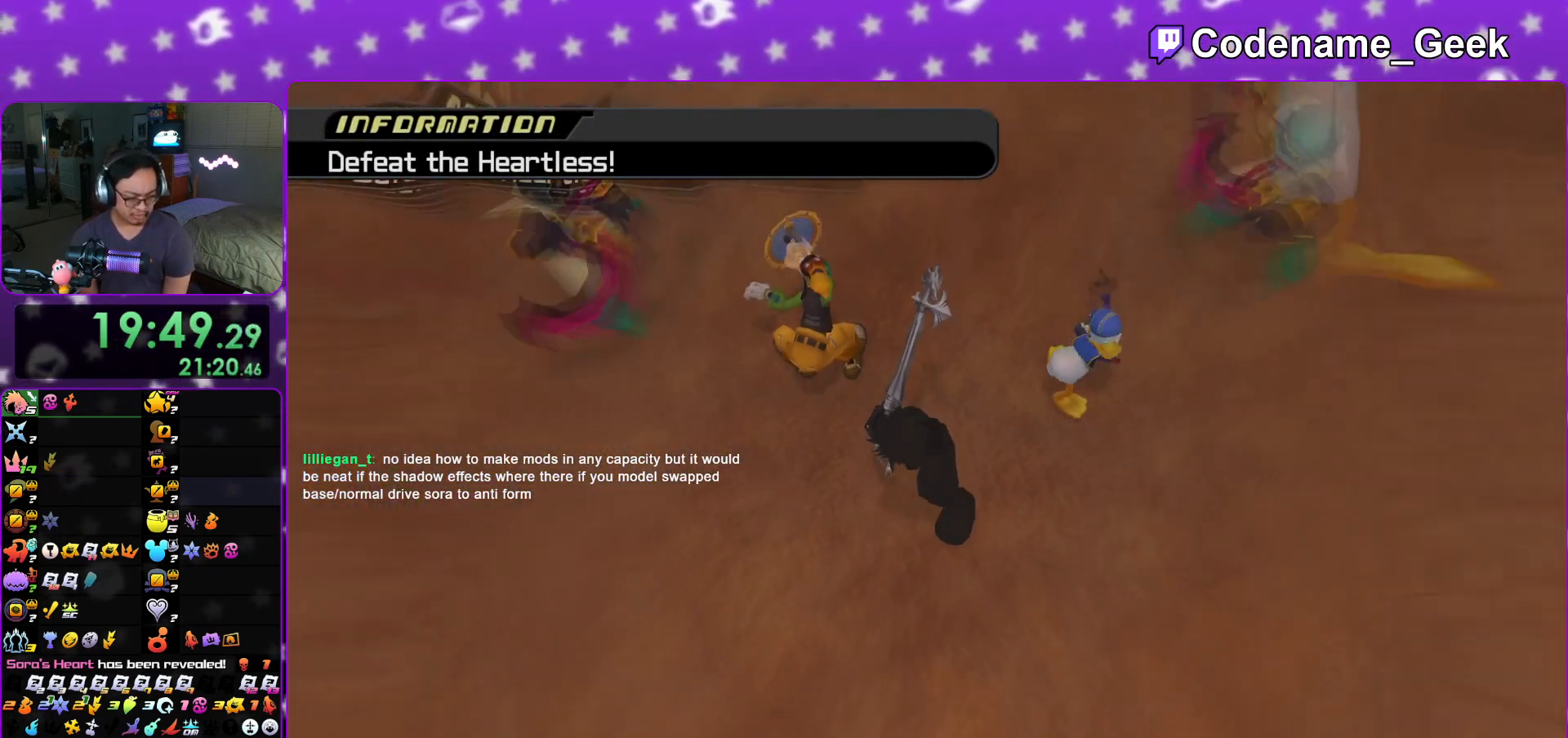
{"buttons": [], "left_stick": "center", "right_stick": "center"}
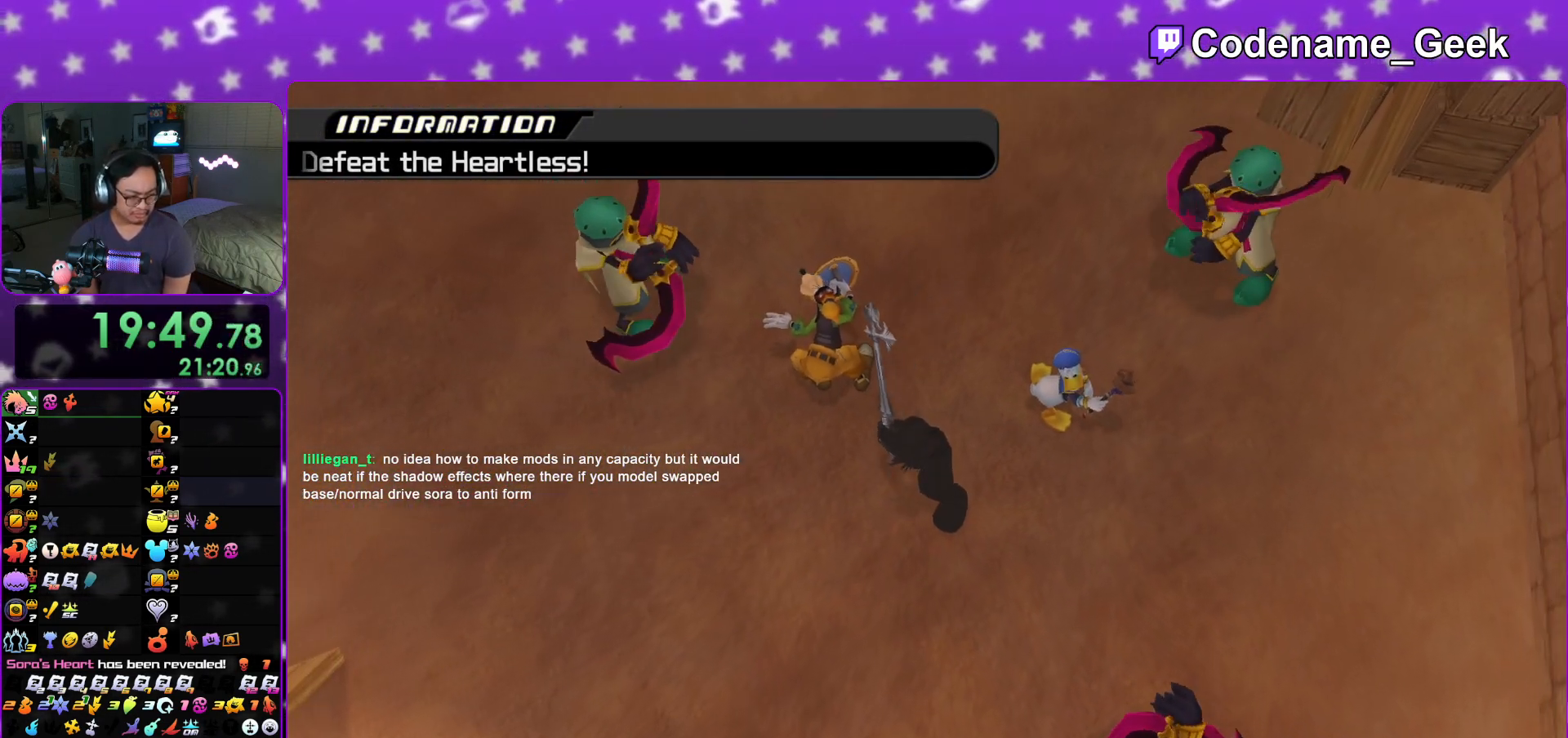
{"buttons": ["A"], "left_stick": "center", "right_stick": "down", "events": [[434, "right_stick", "down"], [501, "A", "down"]]}
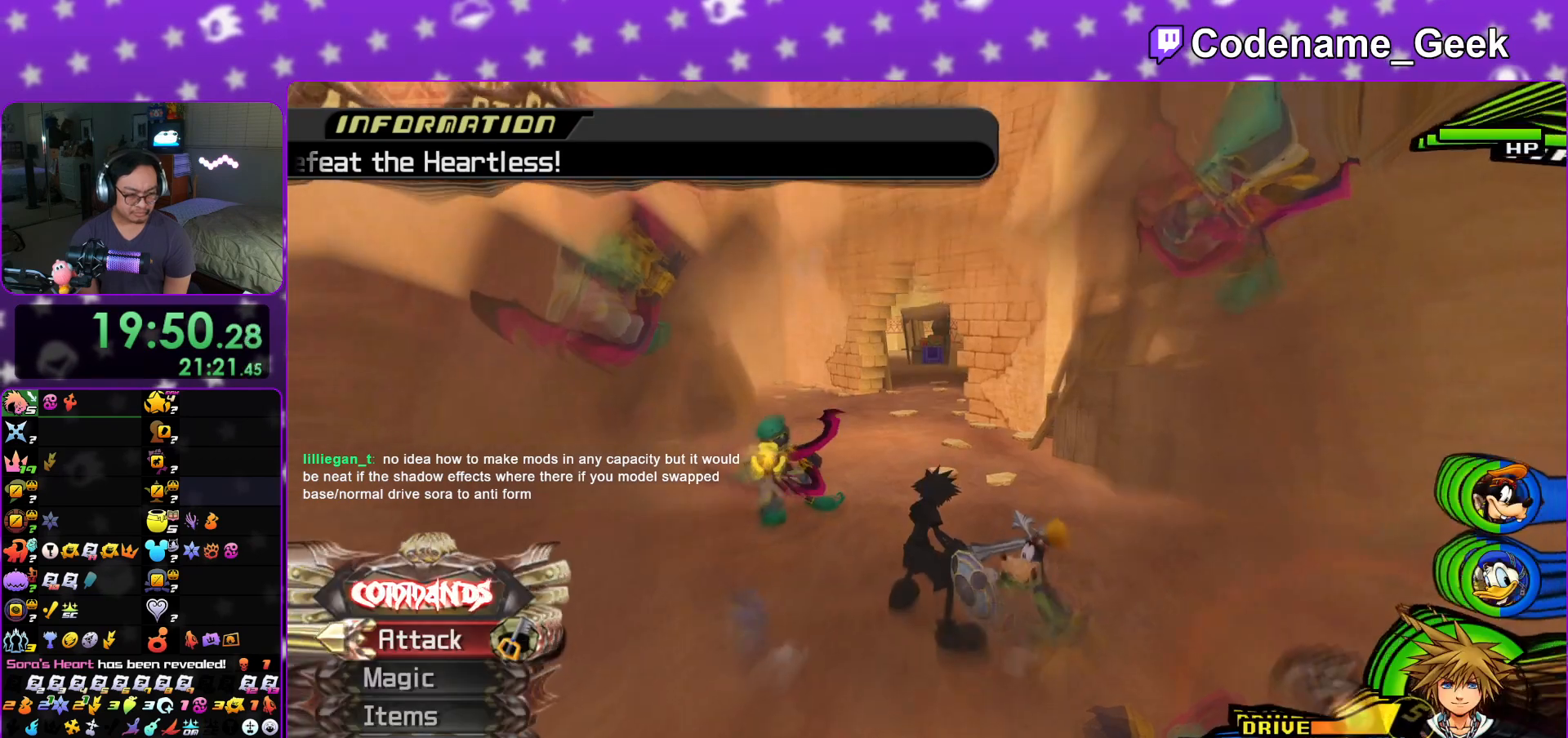
{"buttons": [], "left_stick": "center", "right_stick": "down", "events": [[33, "R1", "down"], [150, "R1", "up"], [183, "A", "up"]]}
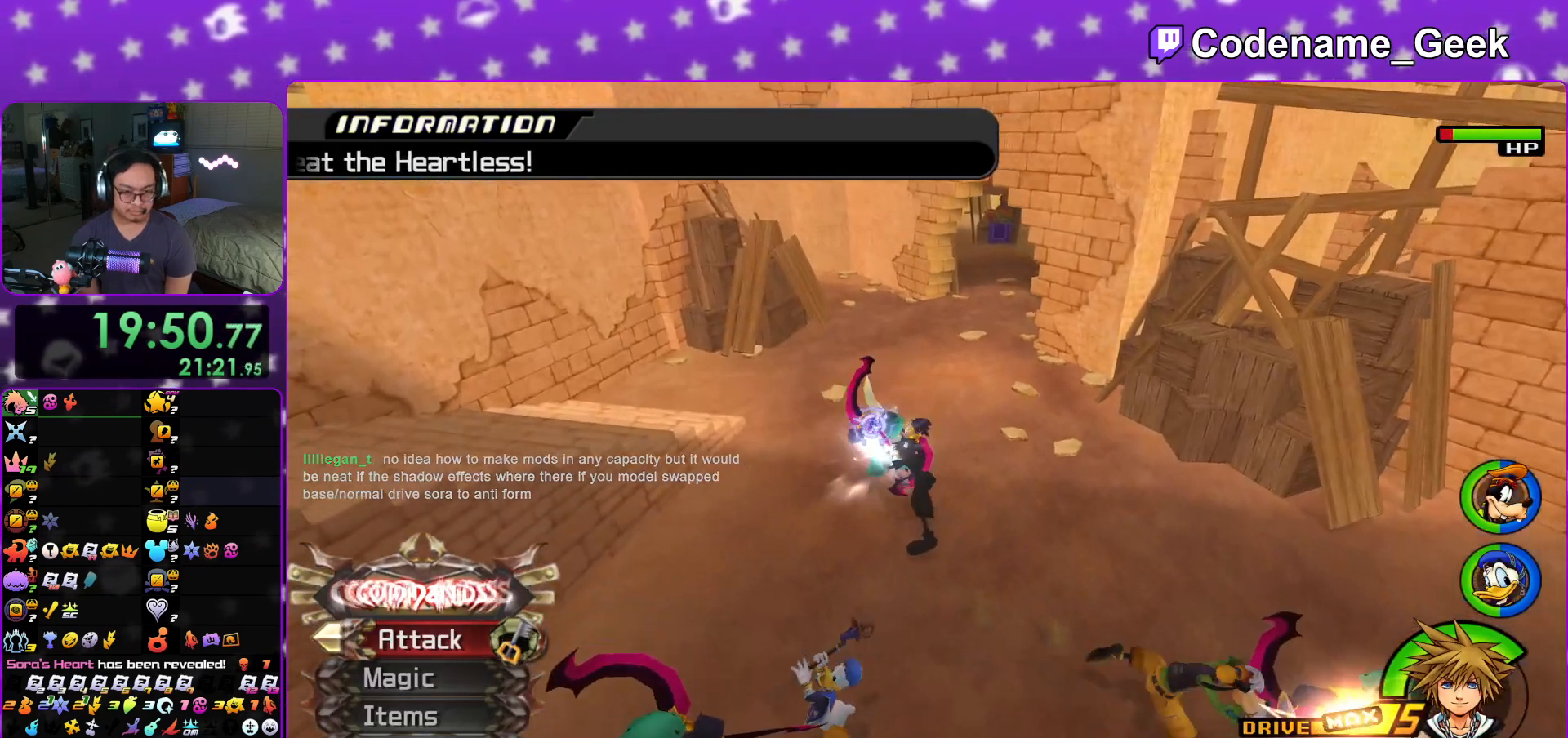
{"buttons": [], "left_stick": "center", "right_stick": "down", "events": []}
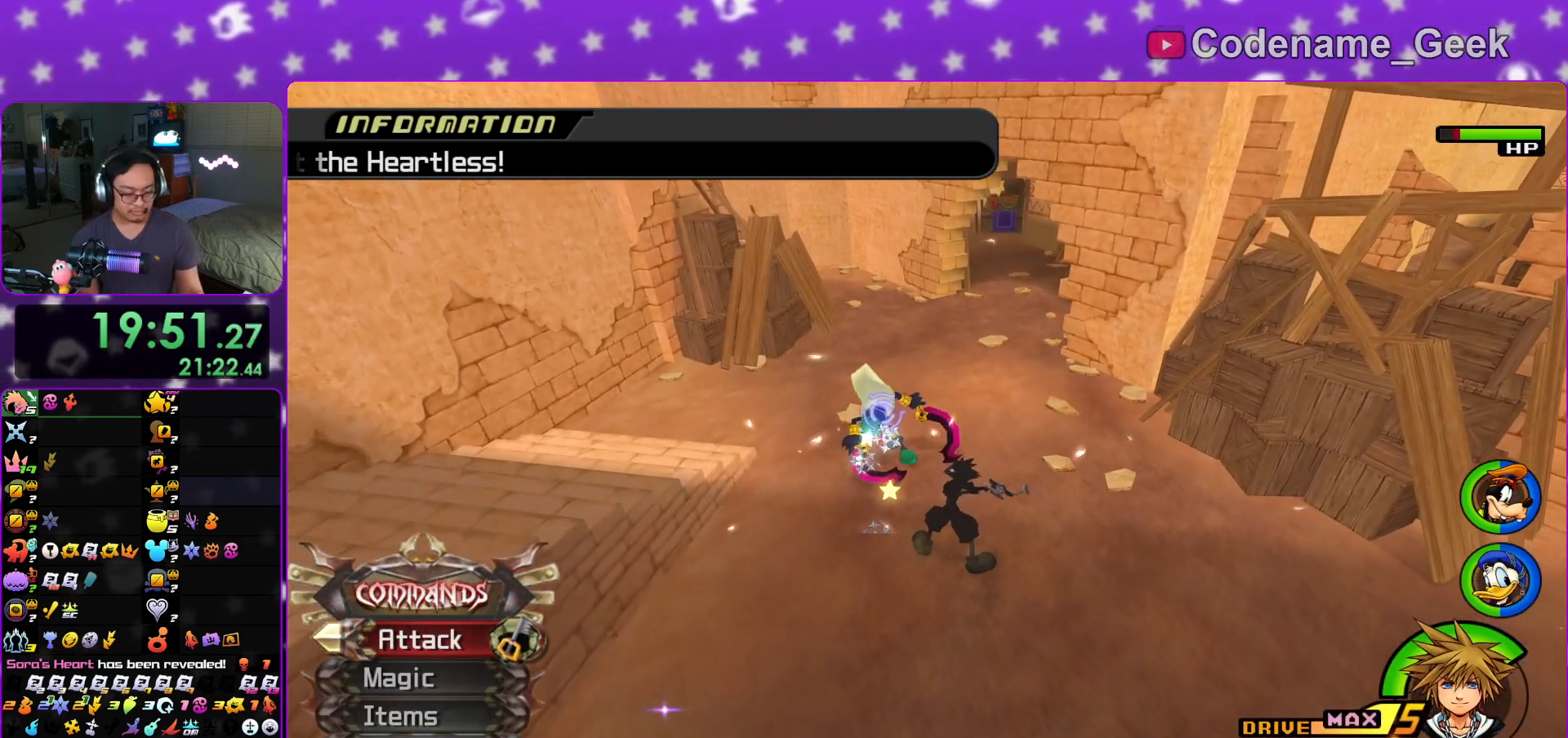
{"buttons": [], "left_stick": "center", "right_stick": "down", "events": []}
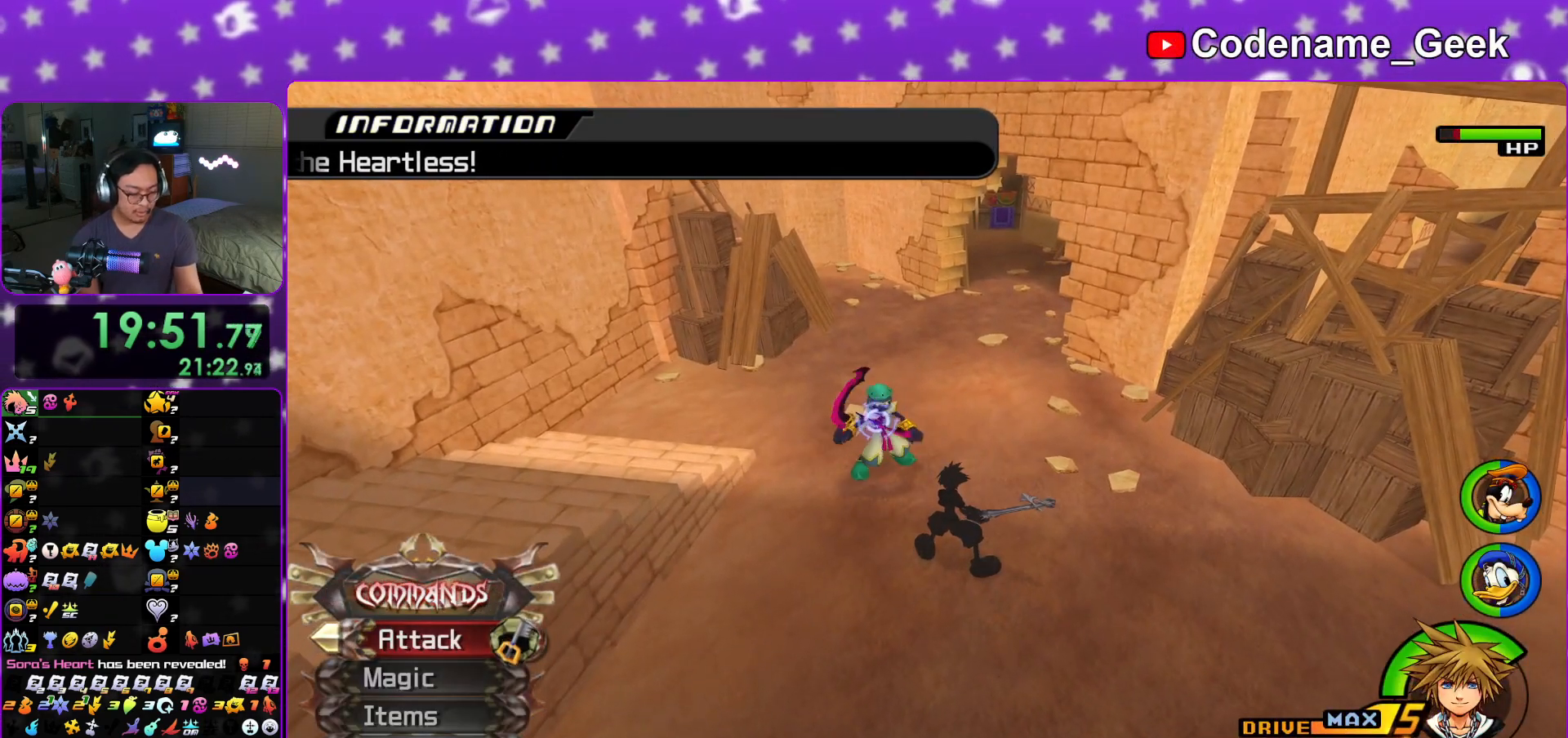
{"buttons": [], "left_stick": "center", "right_stick": "down", "events": []}
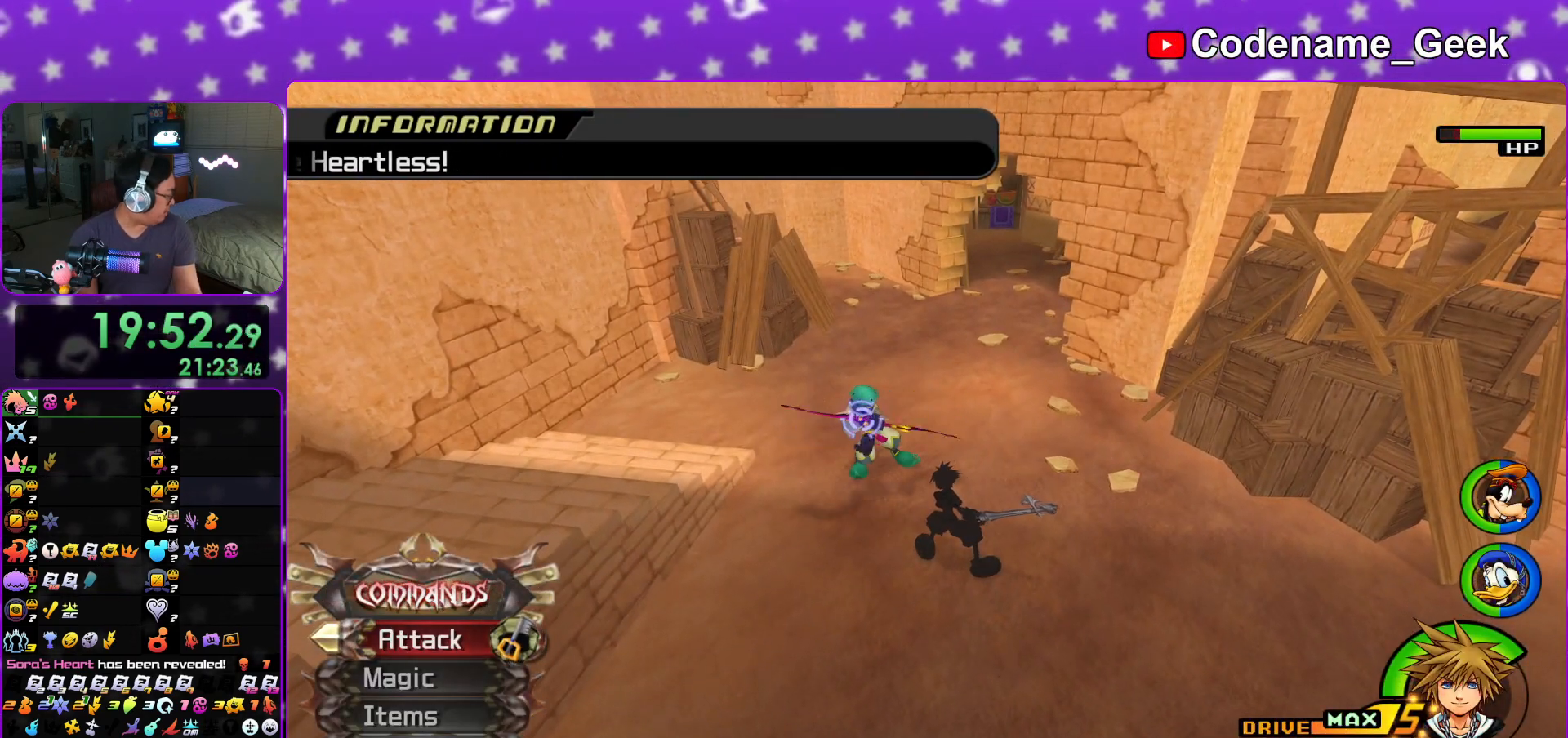
{"buttons": [], "left_stick": "center", "right_stick": "down", "events": []}
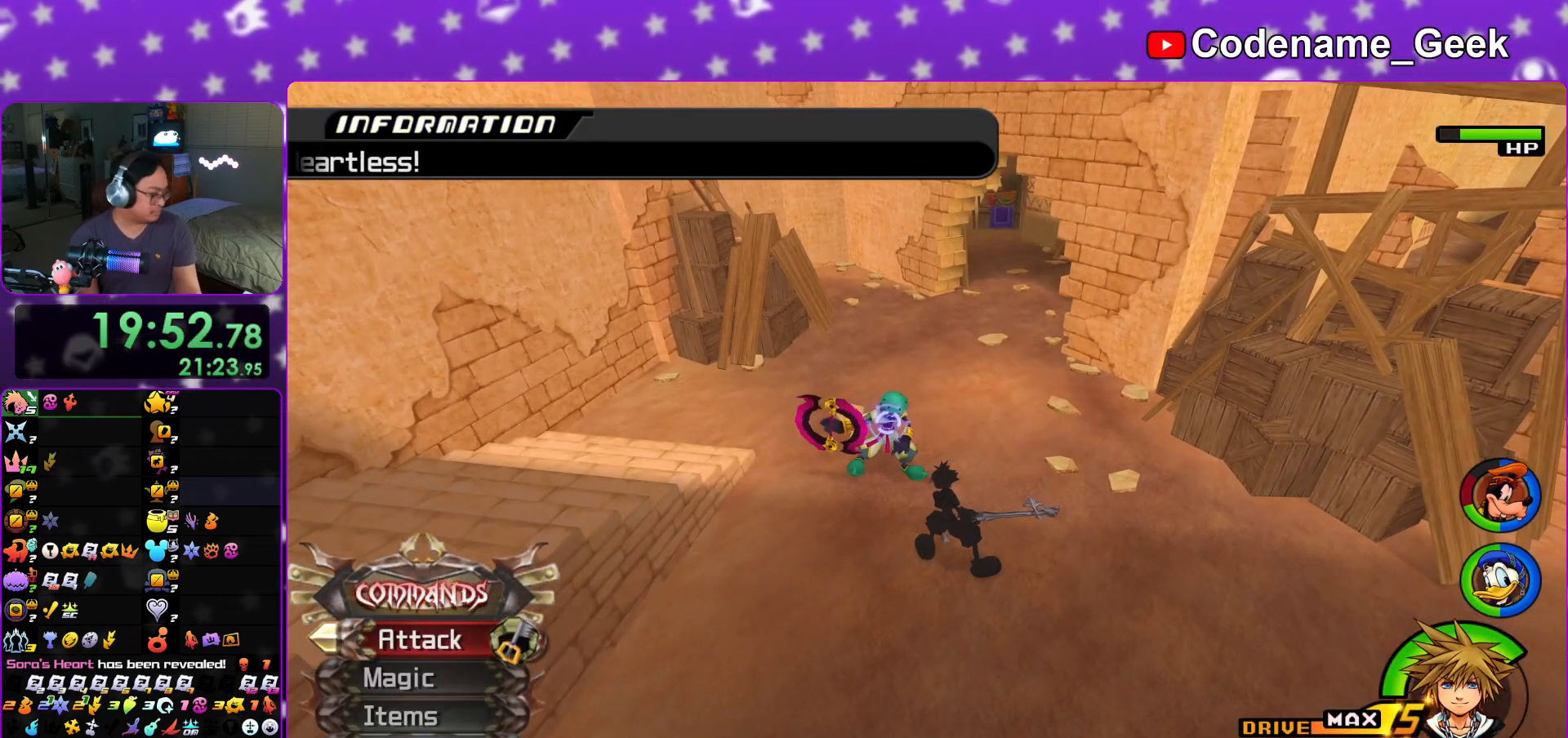
{"buttons": [], "left_stick": "center", "right_stick": "down", "events": []}
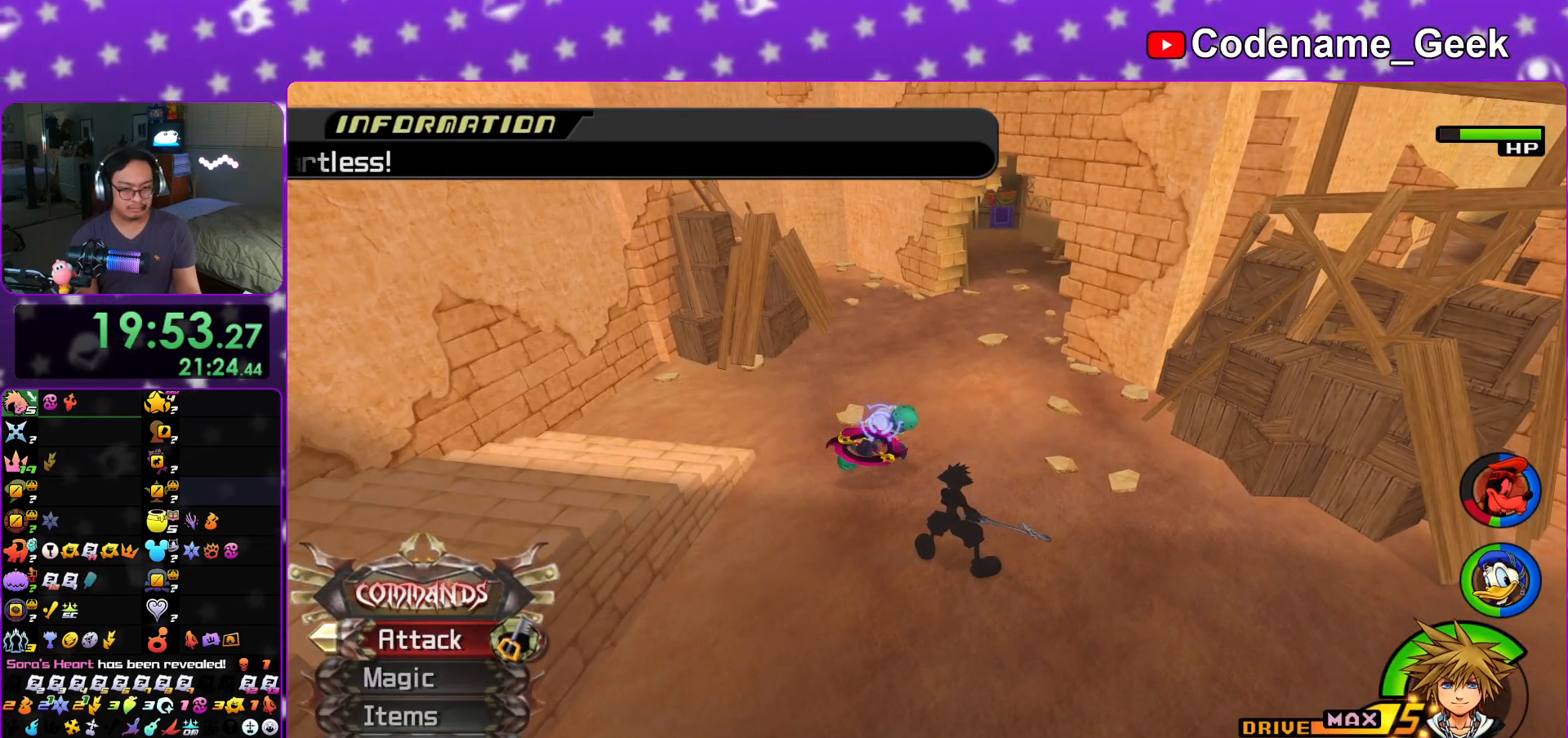
{"buttons": [], "left_stick": "center", "right_stick": "down", "events": []}
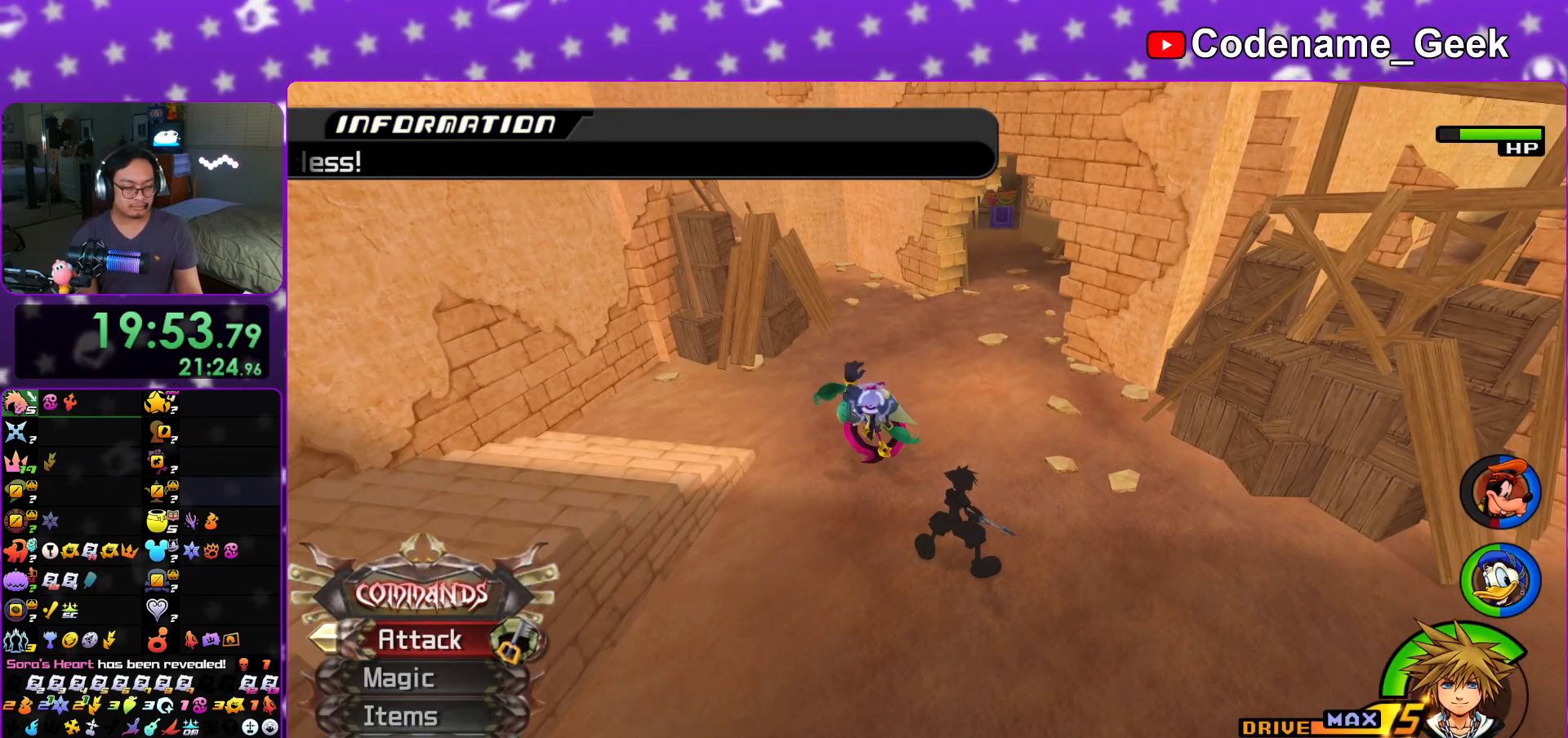
{"buttons": [], "left_stick": "center", "right_stick": "down", "events": []}
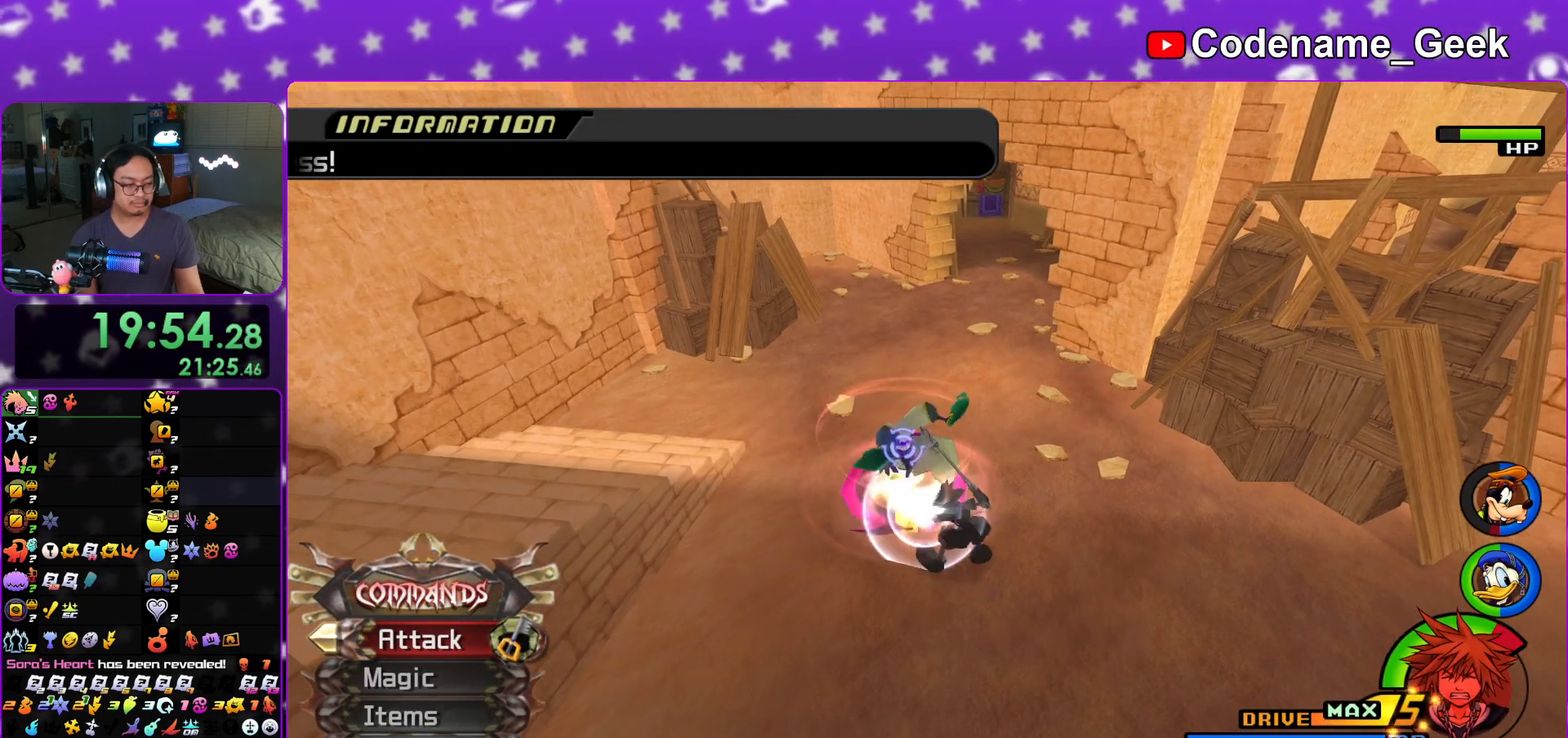
{"buttons": [], "left_stick": "center", "right_stick": "down"}
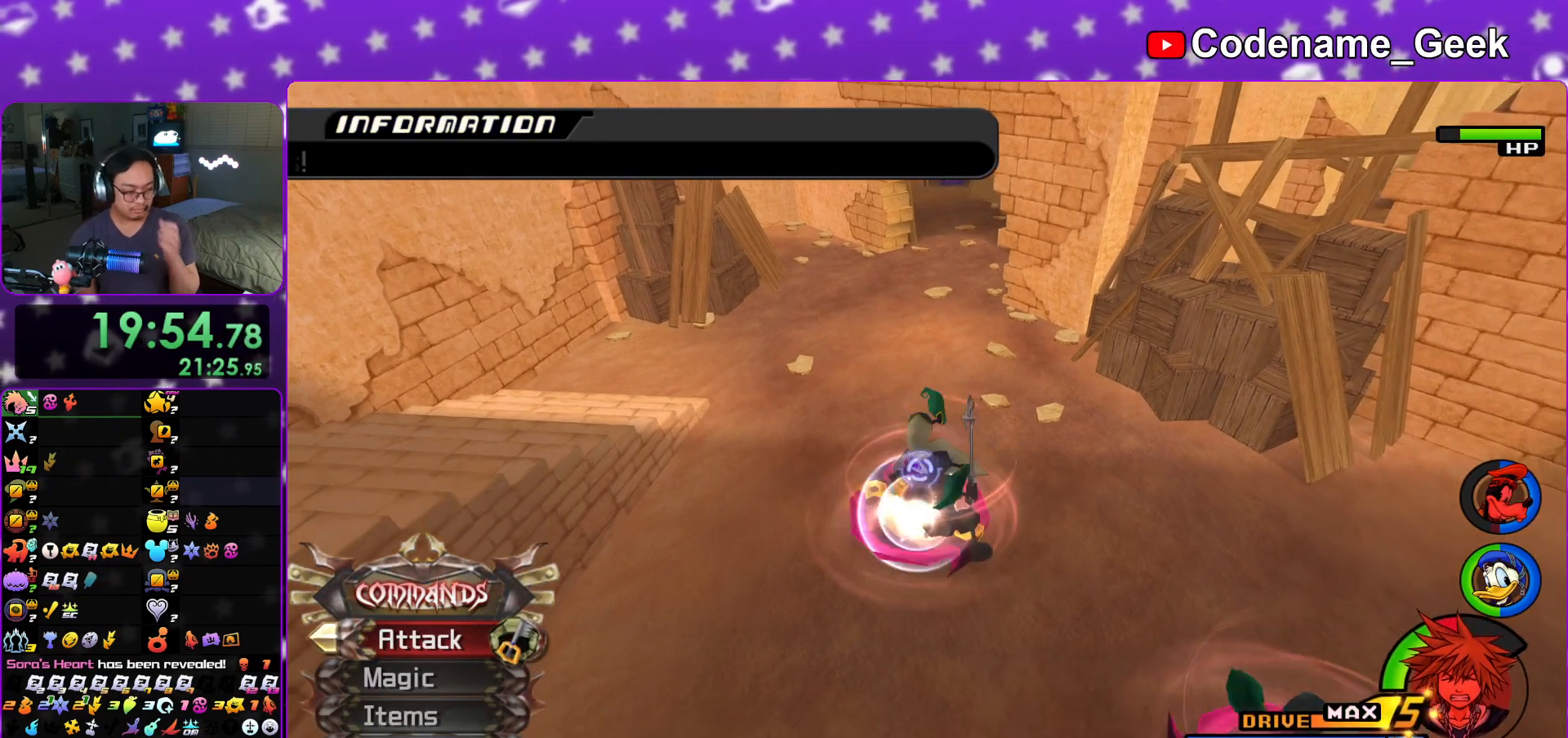
{"buttons": [], "left_stick": "center", "right_stick": "down", "events": []}
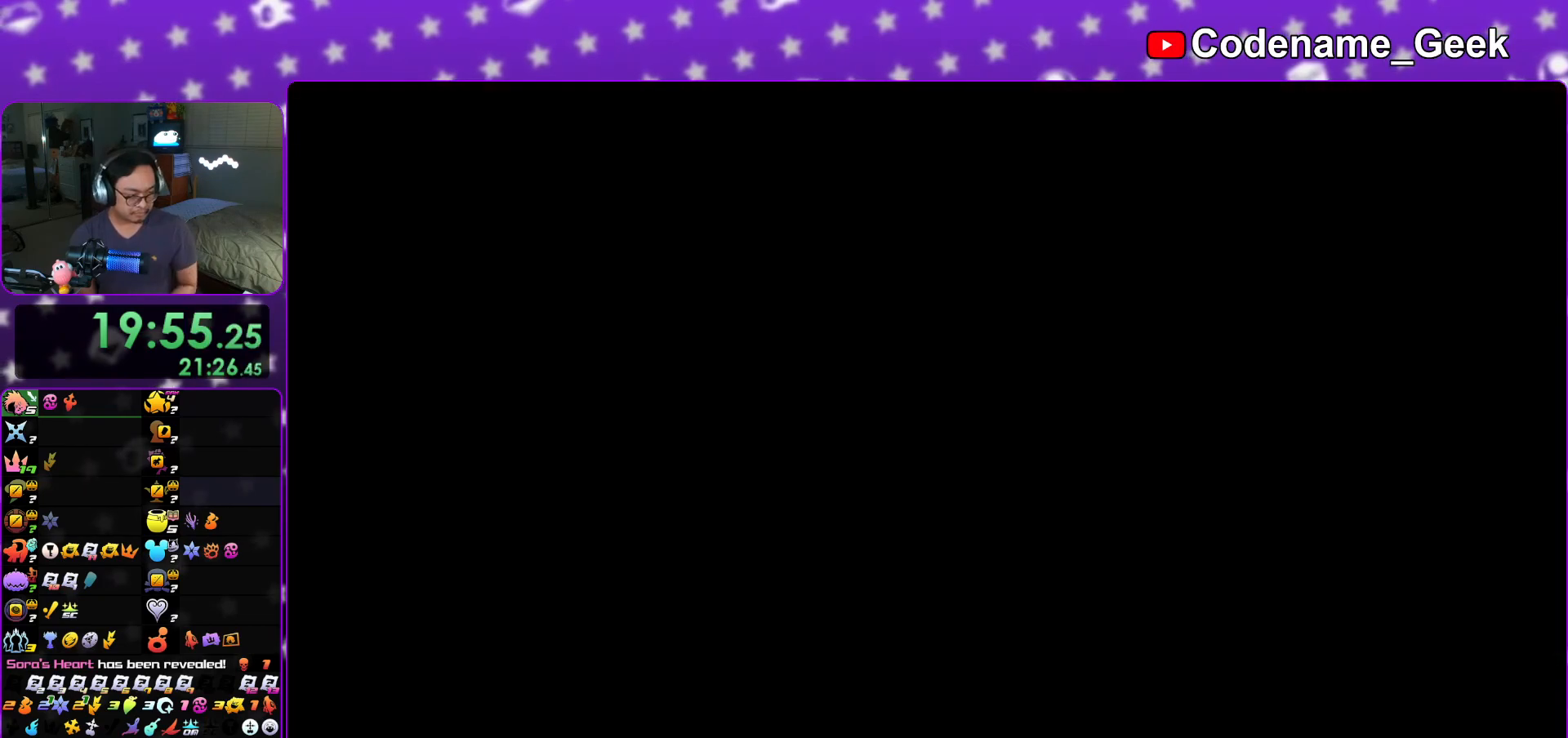
{"buttons": [], "left_stick": "center", "right_stick": "center", "events": [[150, "right_stick", "center"], [300, "A", "down"], [367, "A", "up"], [384, "B", "down"], [467, "B", "up"]]}
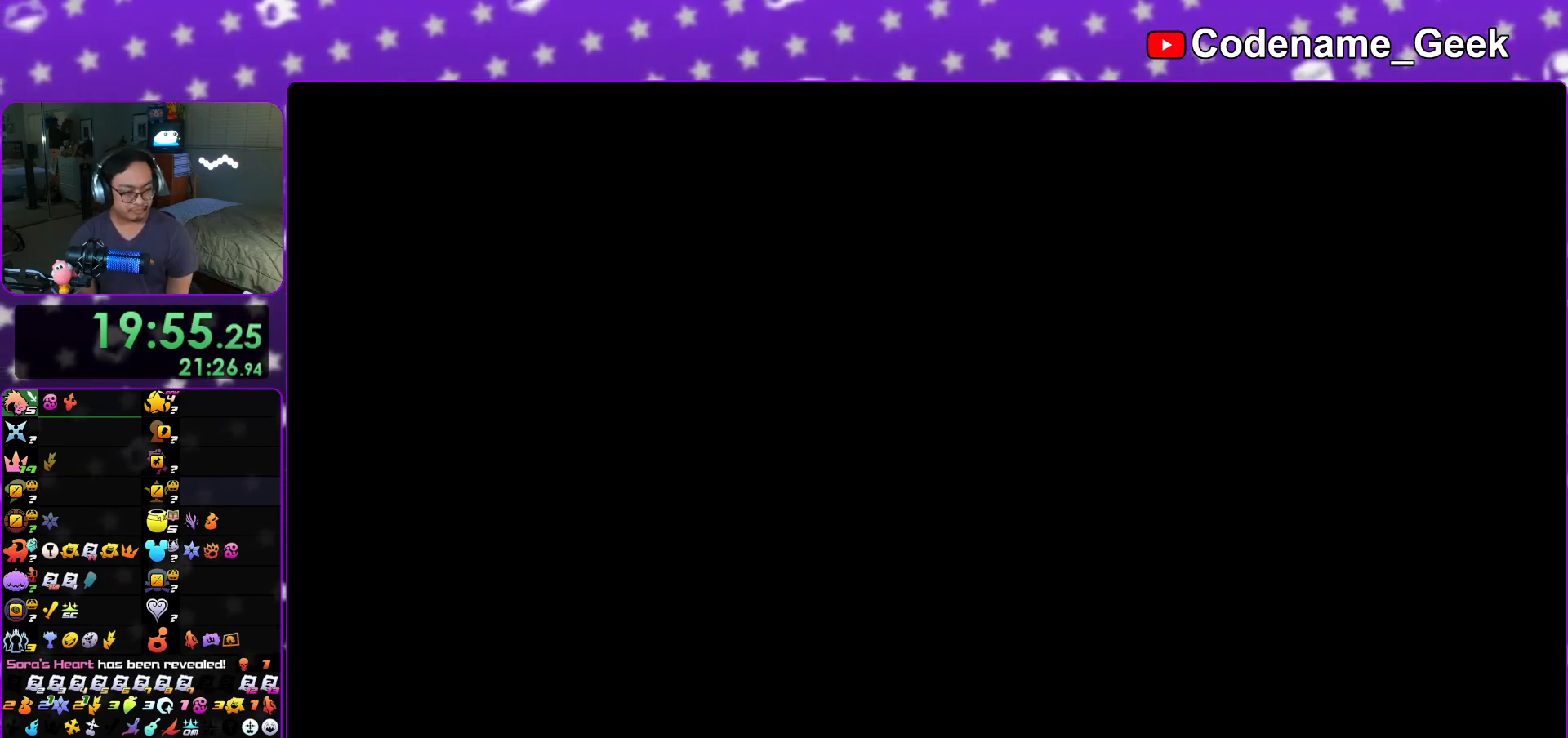
{"buttons": [], "left_stick": "center", "right_stick": "center", "events": [[116, "B", "down"], [217, "B", "up"], [267, "A", "down"], [300, "A", "up"], [350, "A", "down"], [433, "A", "up"], [450, "B", "down"], [500, "B", "up"]]}
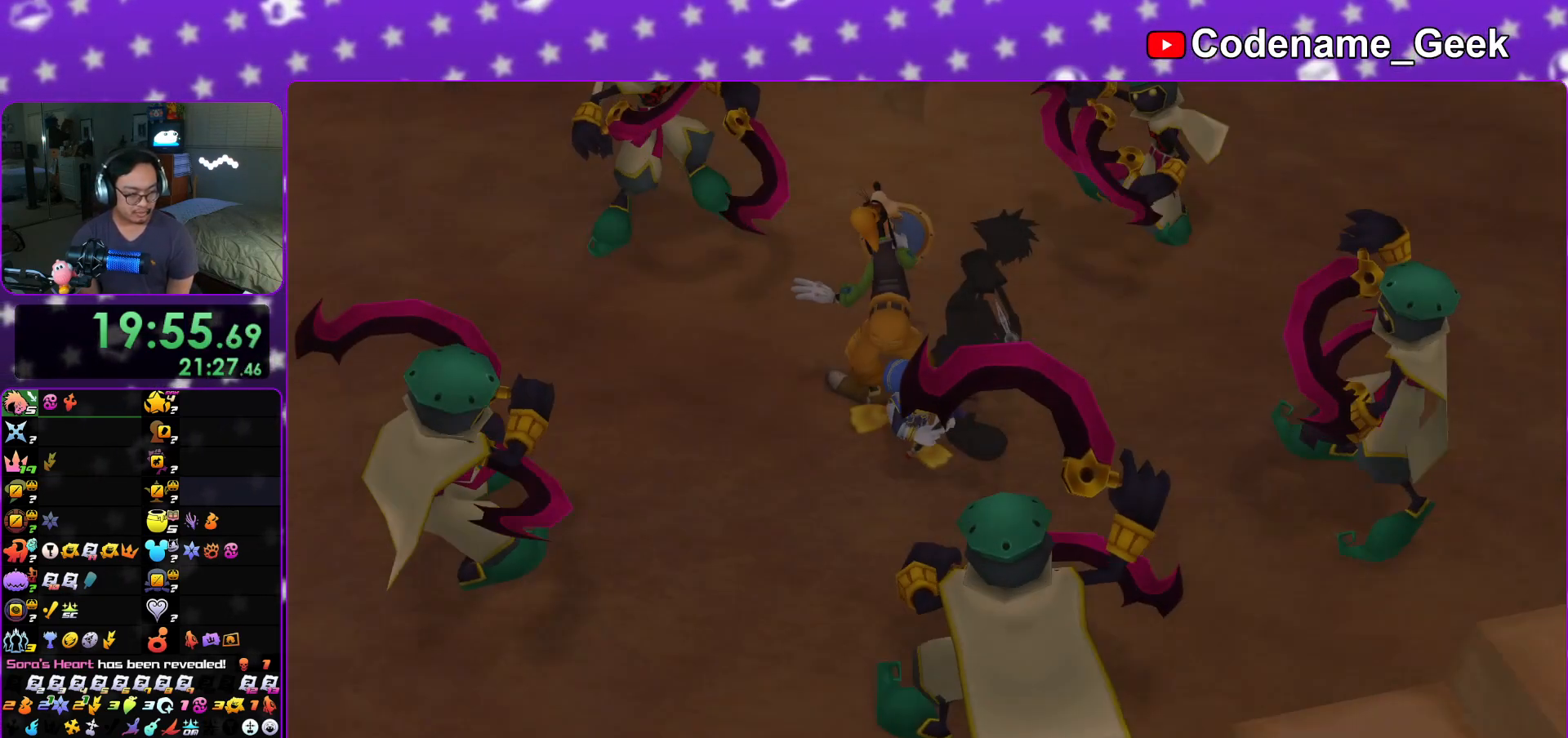
{"buttons": [], "left_stick": "down", "right_stick": "center", "events": [[50, "A", "down"], [84, "A", "up"], [84, "B", "down"], [117, "left_stick", "down"], [167, "B", "up"], [184, "A", "down"], [217, "A", "up"], [217, "B", "down"], [301, "A", "down"], [301, "B", "up"], [367, "A", "up"]]}